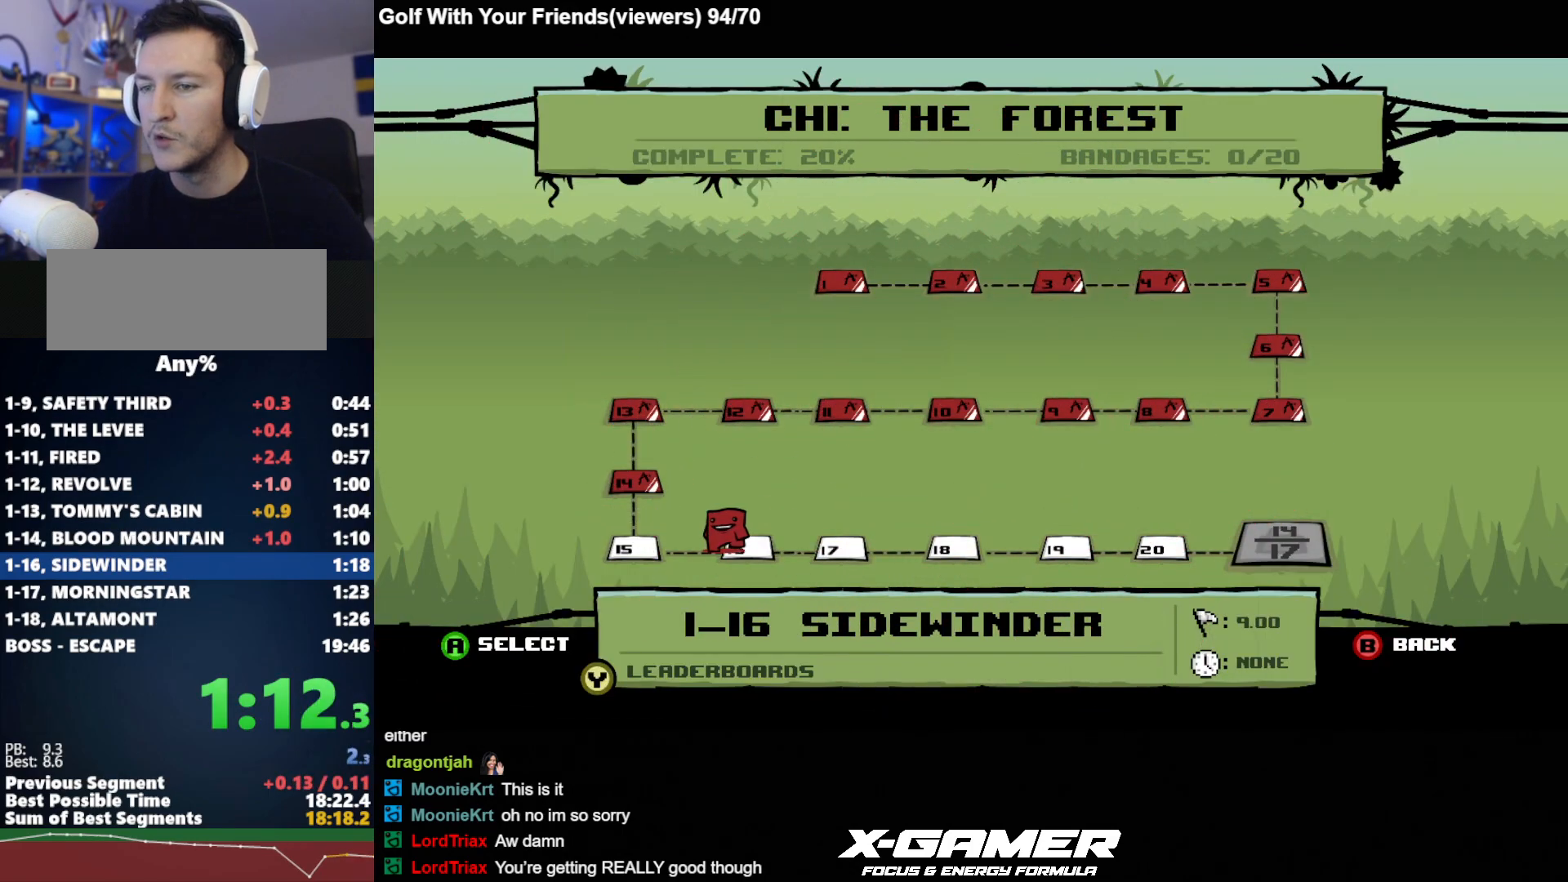
Gameplay with keyboard; each line is a JSON object with the keys held at the frame after it. "events" lists presses ("down") and releases ("up") of "a", "d", "escape", "i", "j", "k", "s", "t", "u", "v" and "w" between this image and that frame as [ms after this image, input, new state], when the widget could be followed in between. No other keys are recorded. Mouse input is not recorded.
{"keys": [], "events": [[83, "t", "down"], [167, "t", "up"], [217, "t", "down"], [267, "t", "up"], [317, "t", "down"], [400, "t", "up"], [450, "t", "down"], [500, "t", "up"]]}
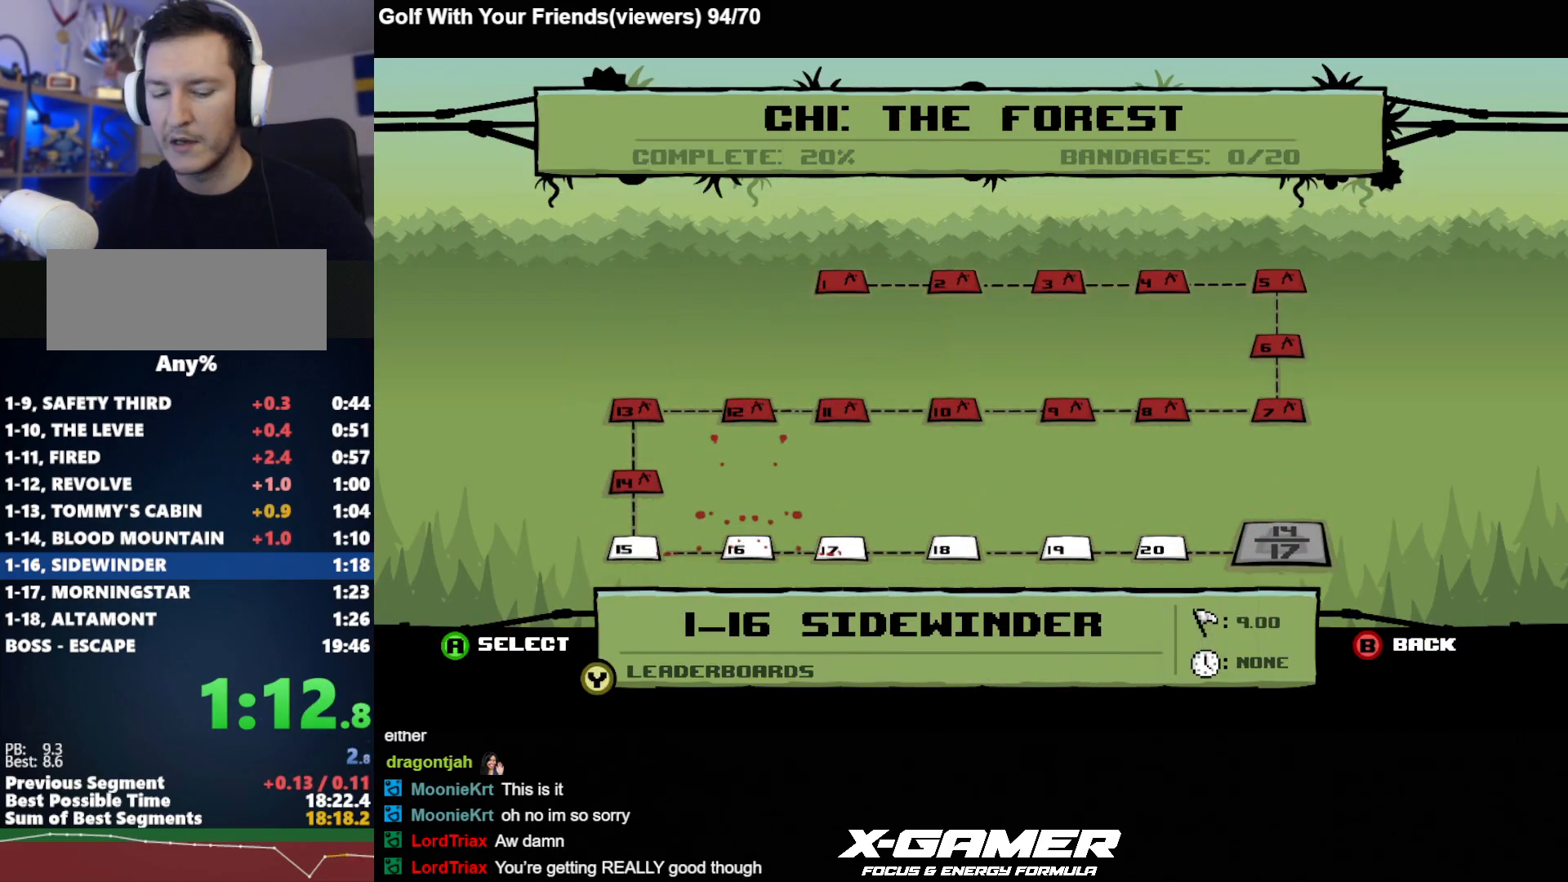
{"keys": ["j", "t"], "events": [[50, "t", "down"], [183, "j", "down"], [333, "t", "up"], [367, "t", "down"]]}
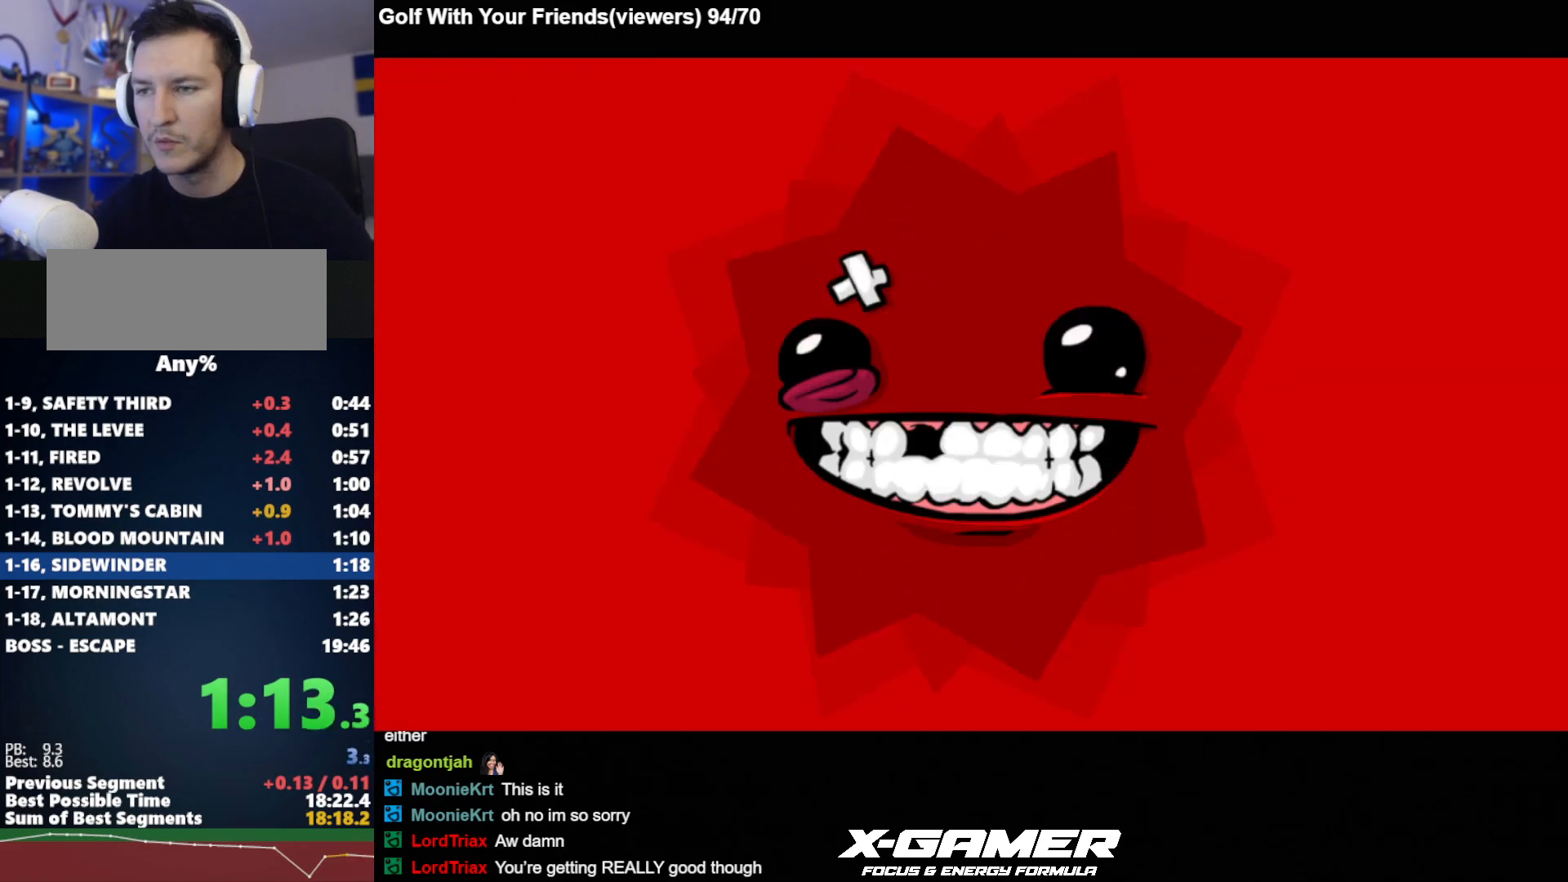
{"keys": ["d", "j"], "events": [[167, "t", "up"], [300, "d", "down"]]}
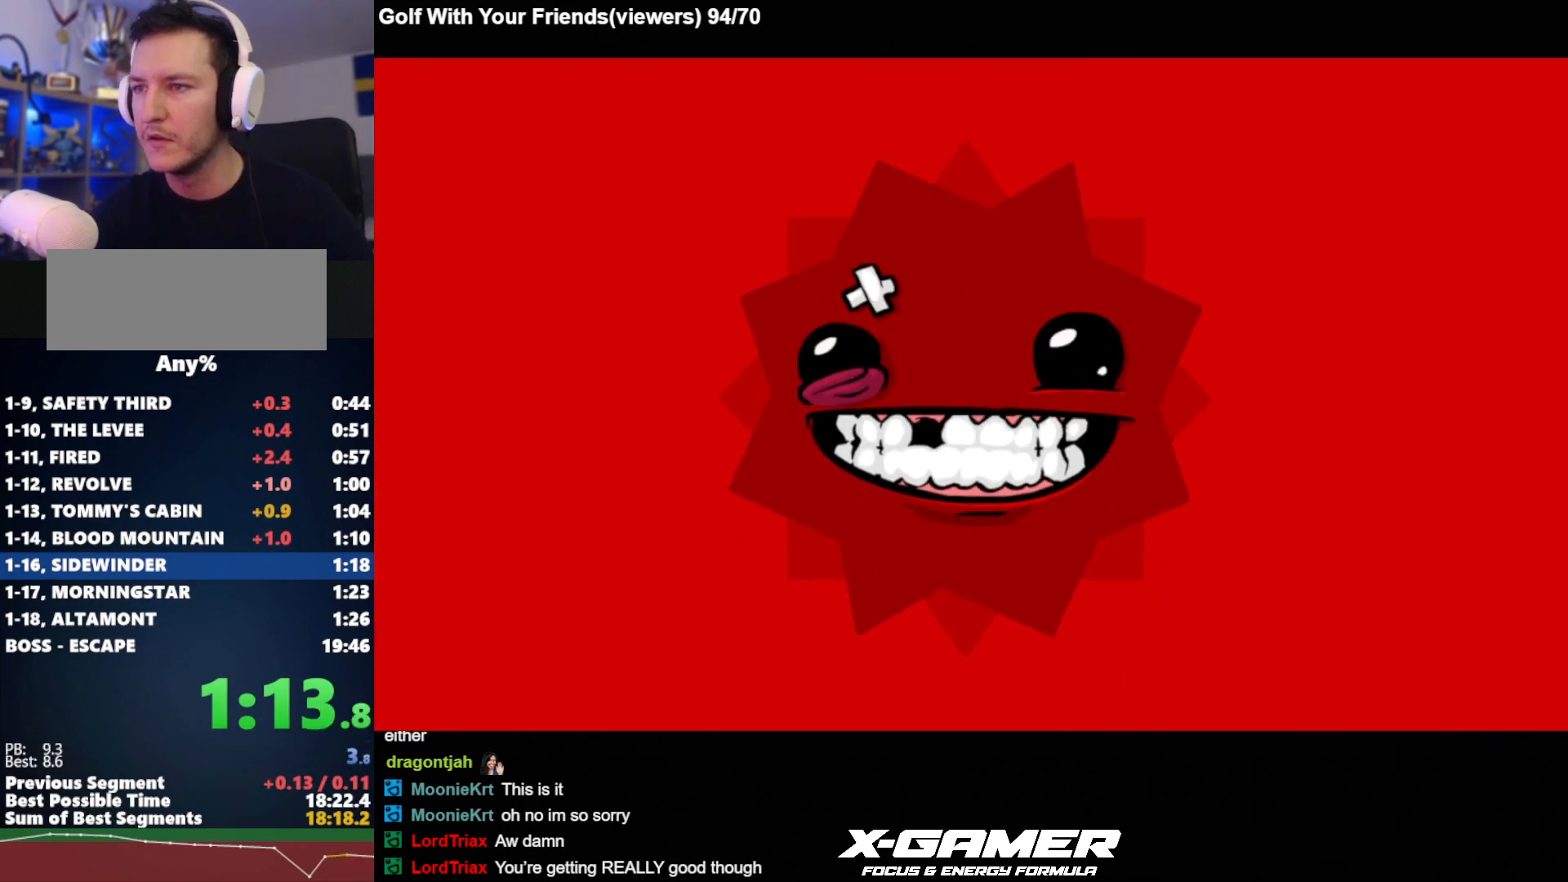
{"keys": ["d", "j"], "events": []}
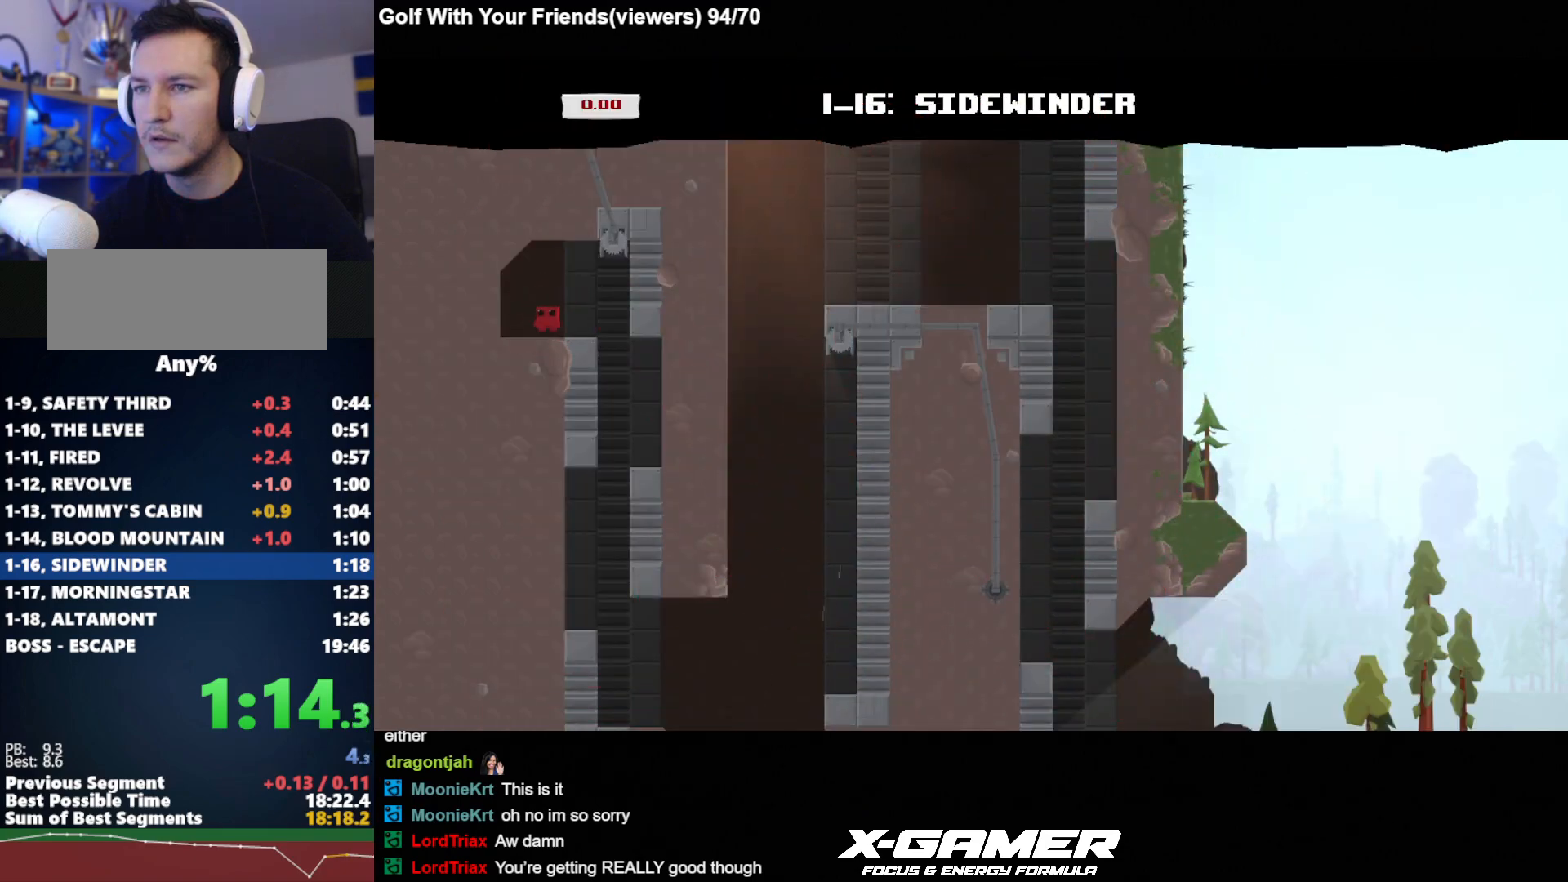
{"keys": ["j"], "events": [[467, "d", "up"]]}
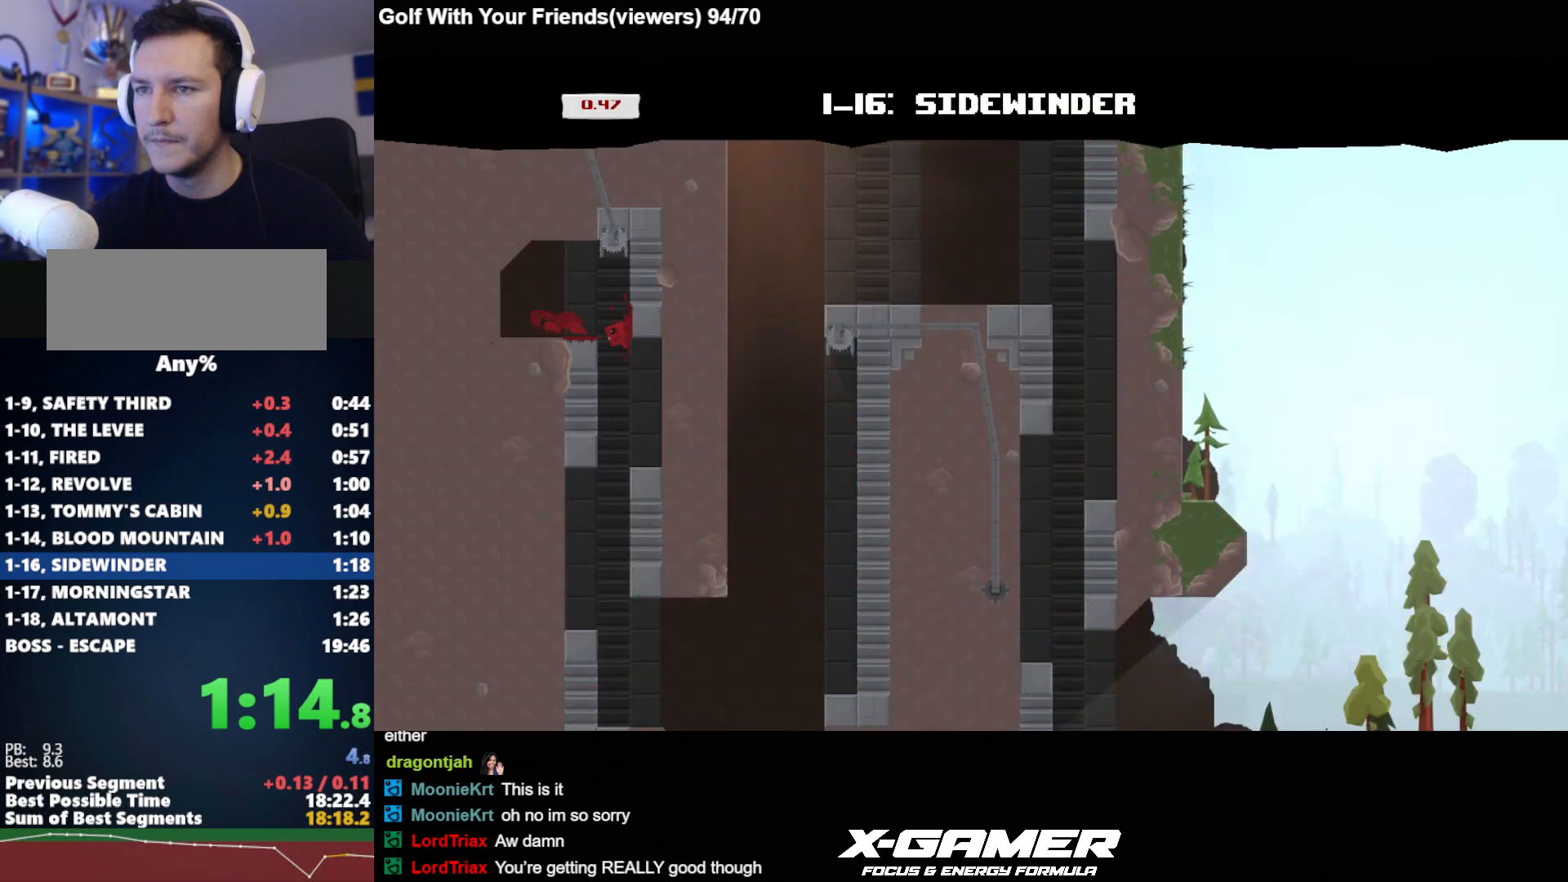
{"keys": ["j"], "events": []}
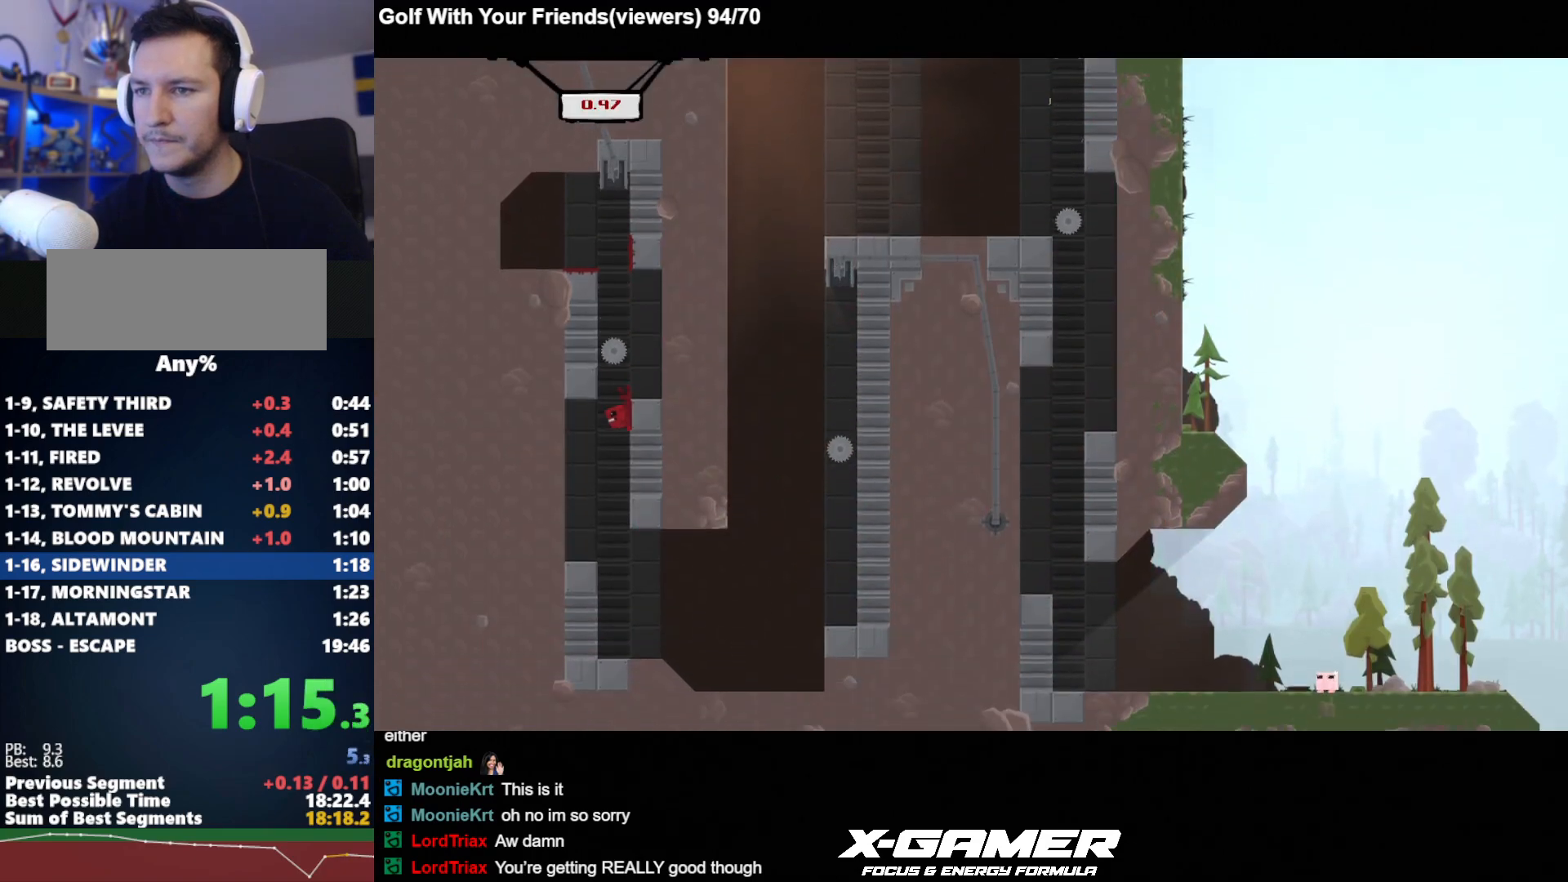
{"keys": ["d", "j", "k"], "events": [[83, "d", "down"], [450, "k", "down"]]}
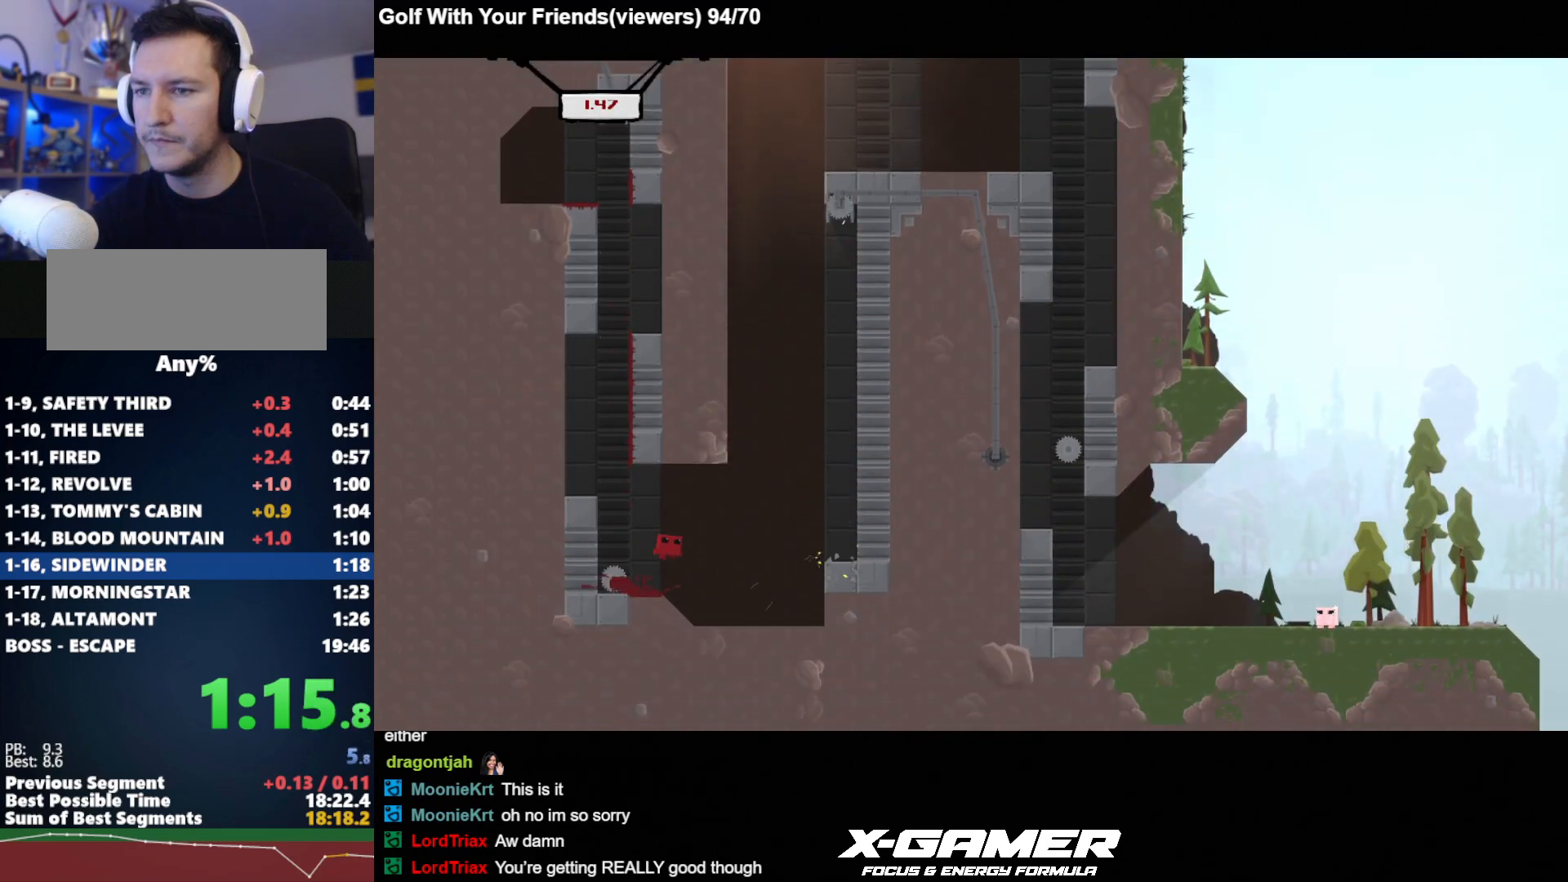
{"keys": ["a", "j", "k"], "events": [[383, "a", "down"], [383, "d", "up"], [383, "k", "up"], [417, "k", "down"]]}
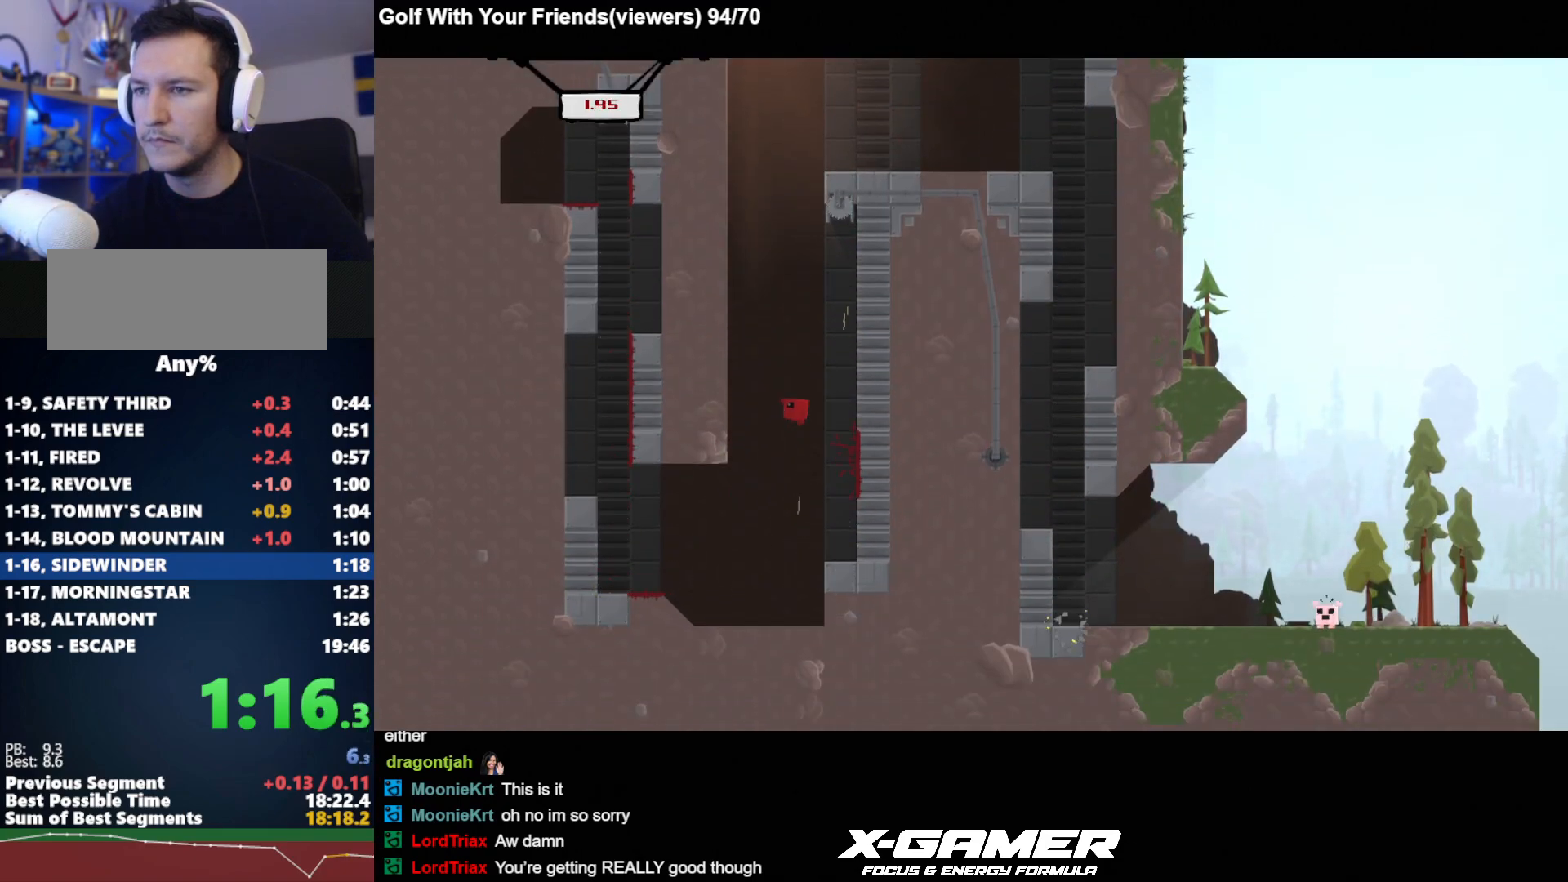
{"keys": ["a", "j", "k"], "events": [[117, "k", "up"], [200, "k", "down"]]}
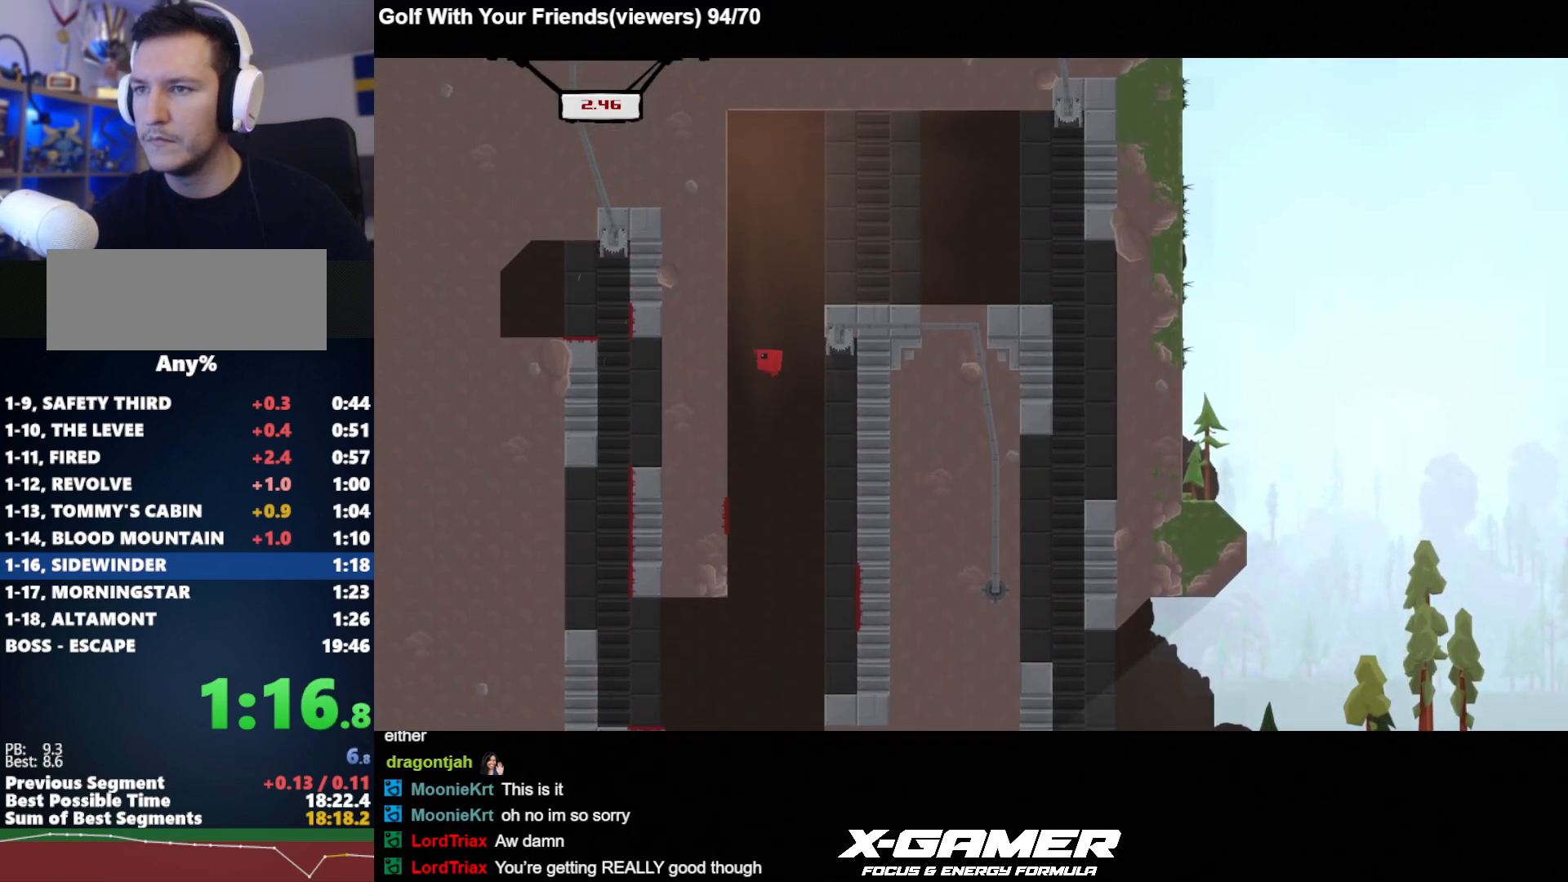
{"keys": ["d", "j"], "events": [[133, "k", "up"], [183, "a", "up"], [183, "d", "down"], [183, "k", "down"], [400, "k", "up"]]}
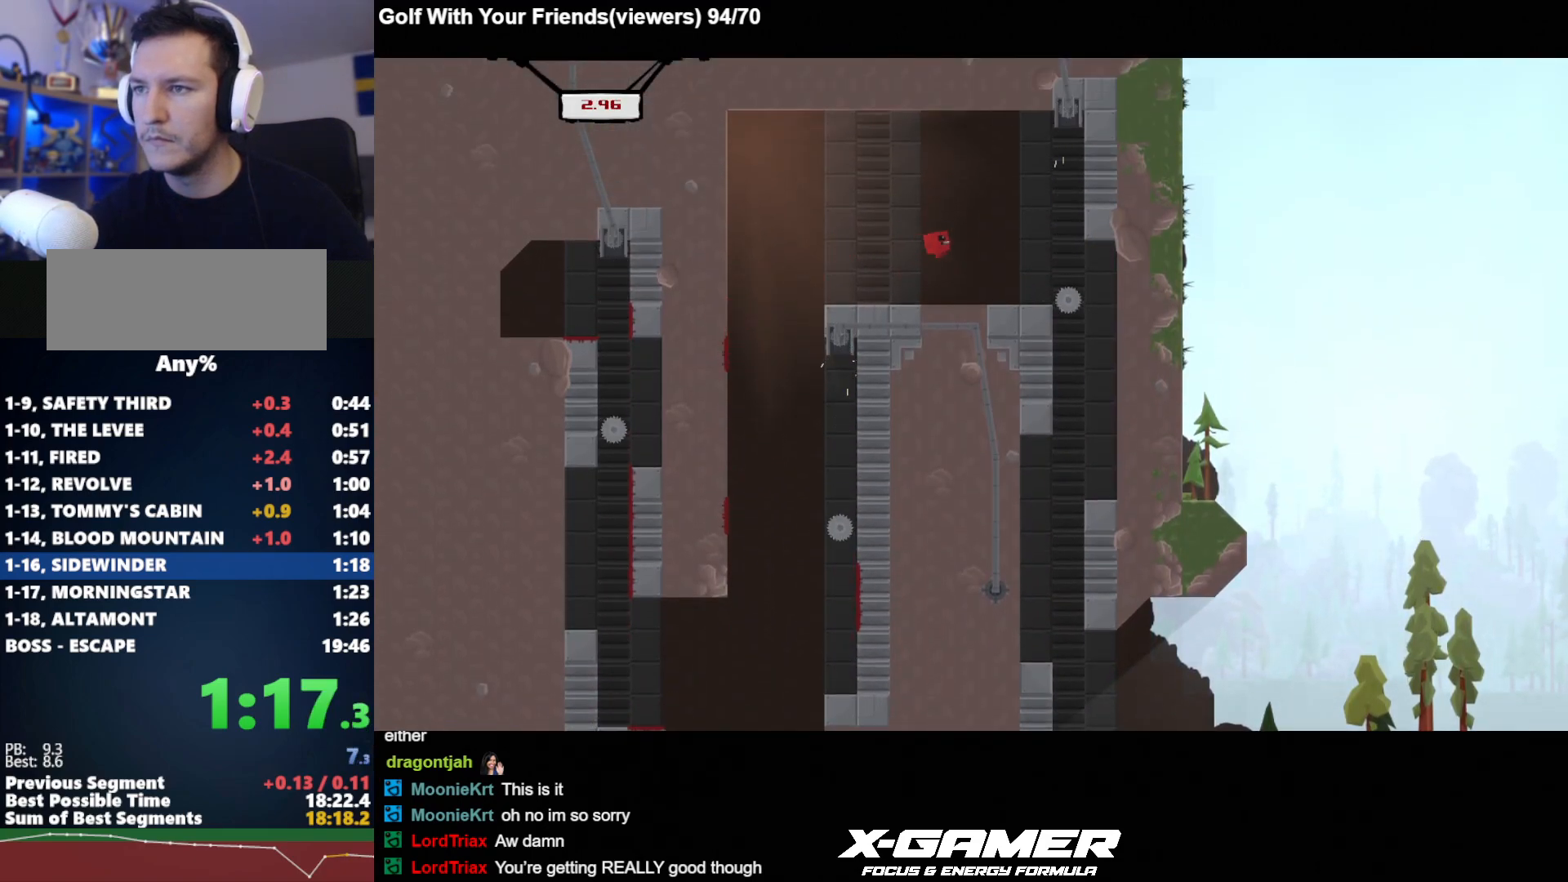
{"keys": ["a", "j"], "events": [[150, "a", "down"], [200, "d", "up"]]}
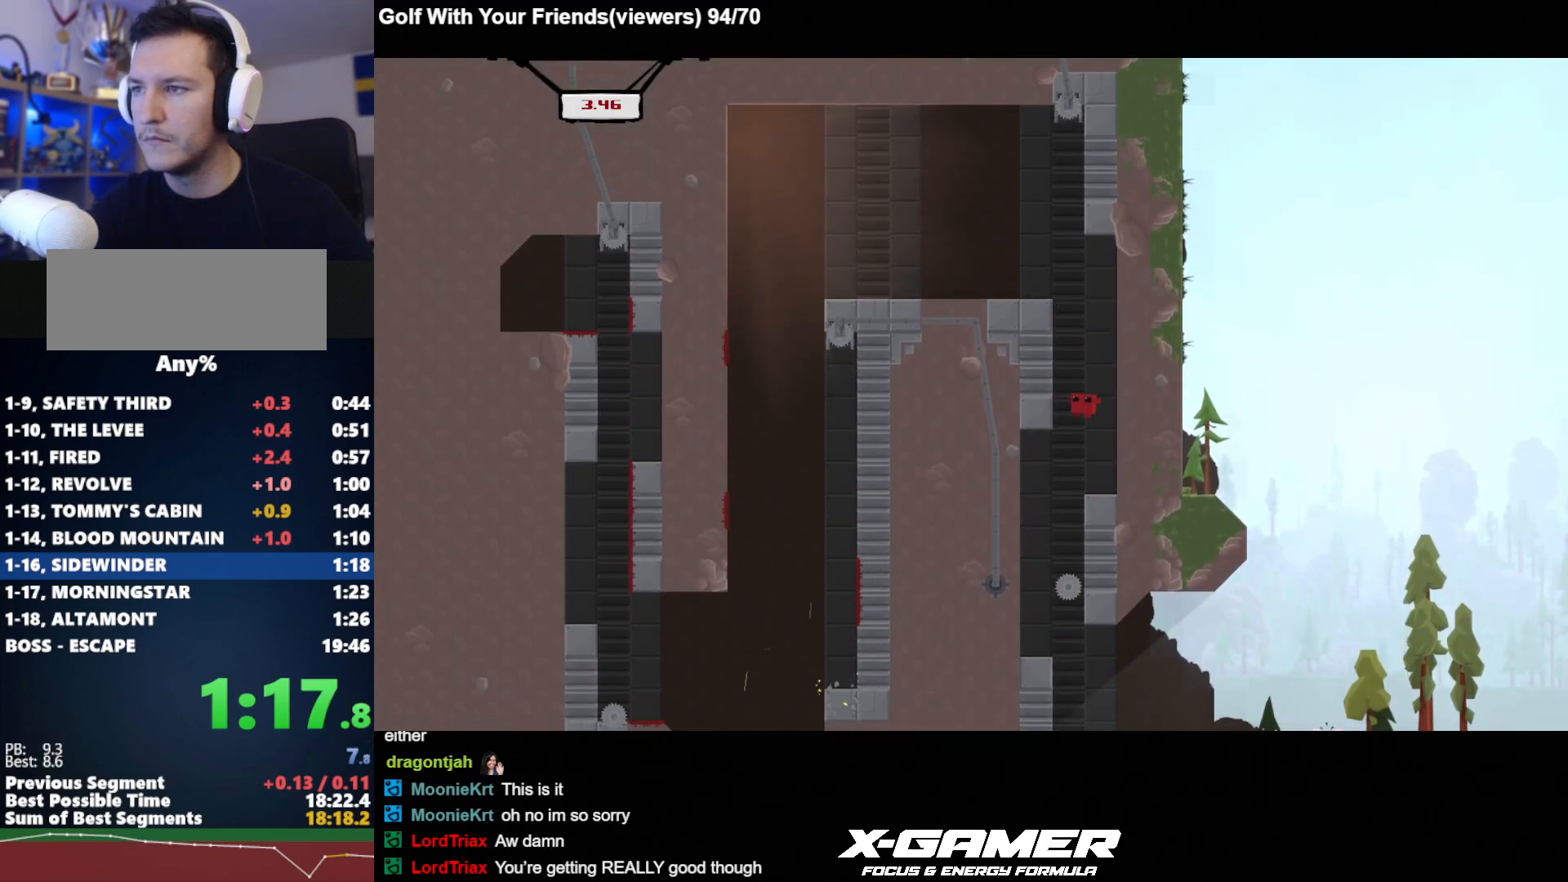
{"keys": ["d", "j"], "events": [[117, "a", "up"], [200, "d", "down"]]}
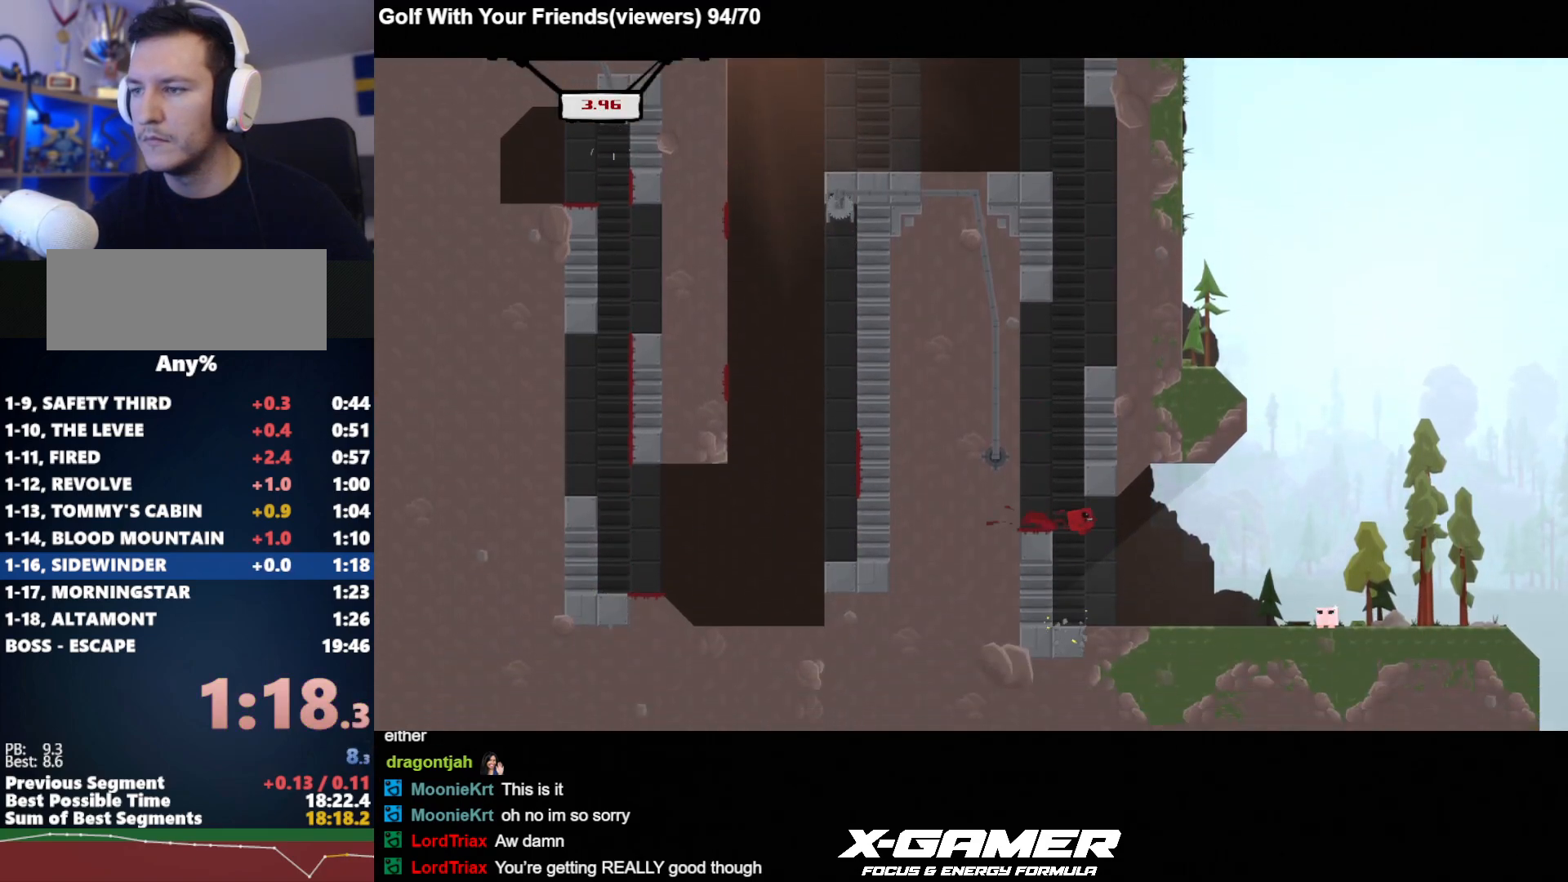
{"keys": ["a", "j"], "events": [[450, "a", "down"], [450, "d", "up"]]}
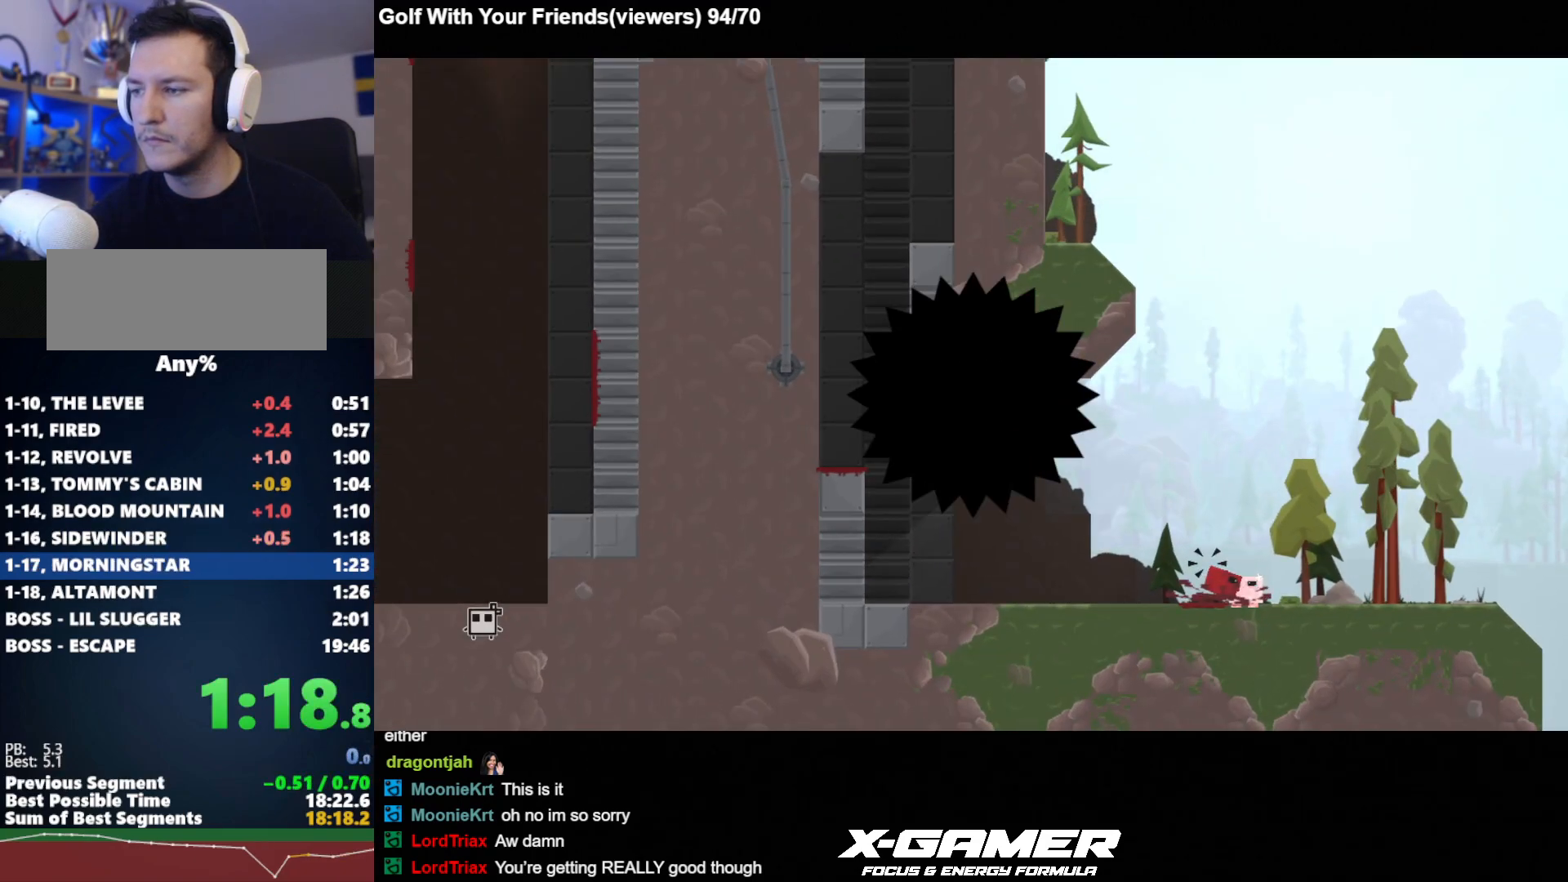
{"keys": ["d", "j"], "events": [[50, "a", "up"], [100, "a", "down"], [150, "a", "up"], [233, "d", "down"]]}
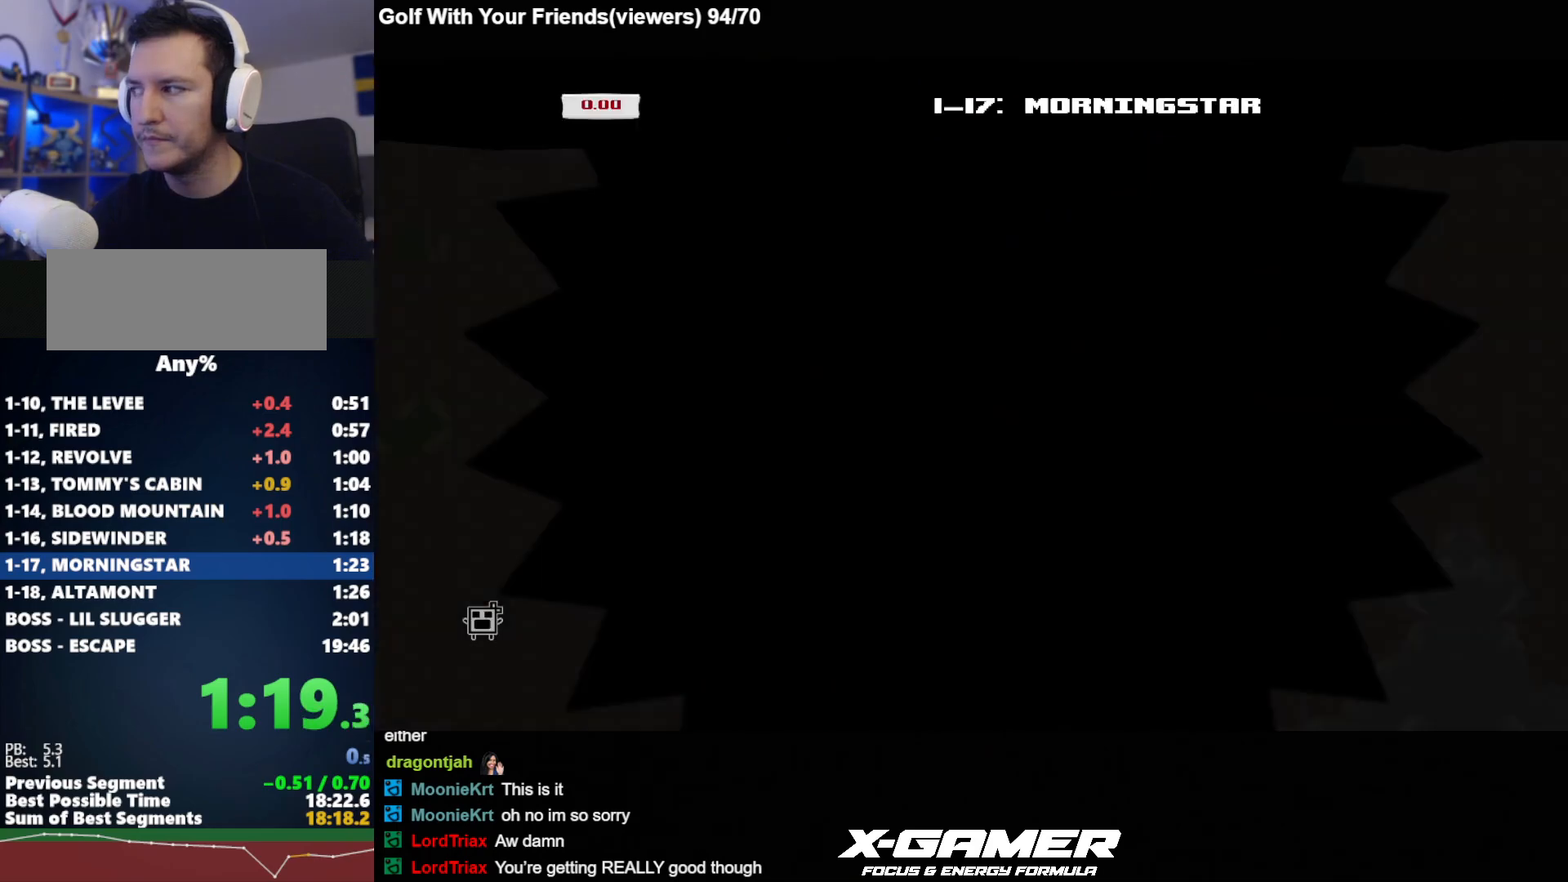
{"keys": ["d", "j"], "events": []}
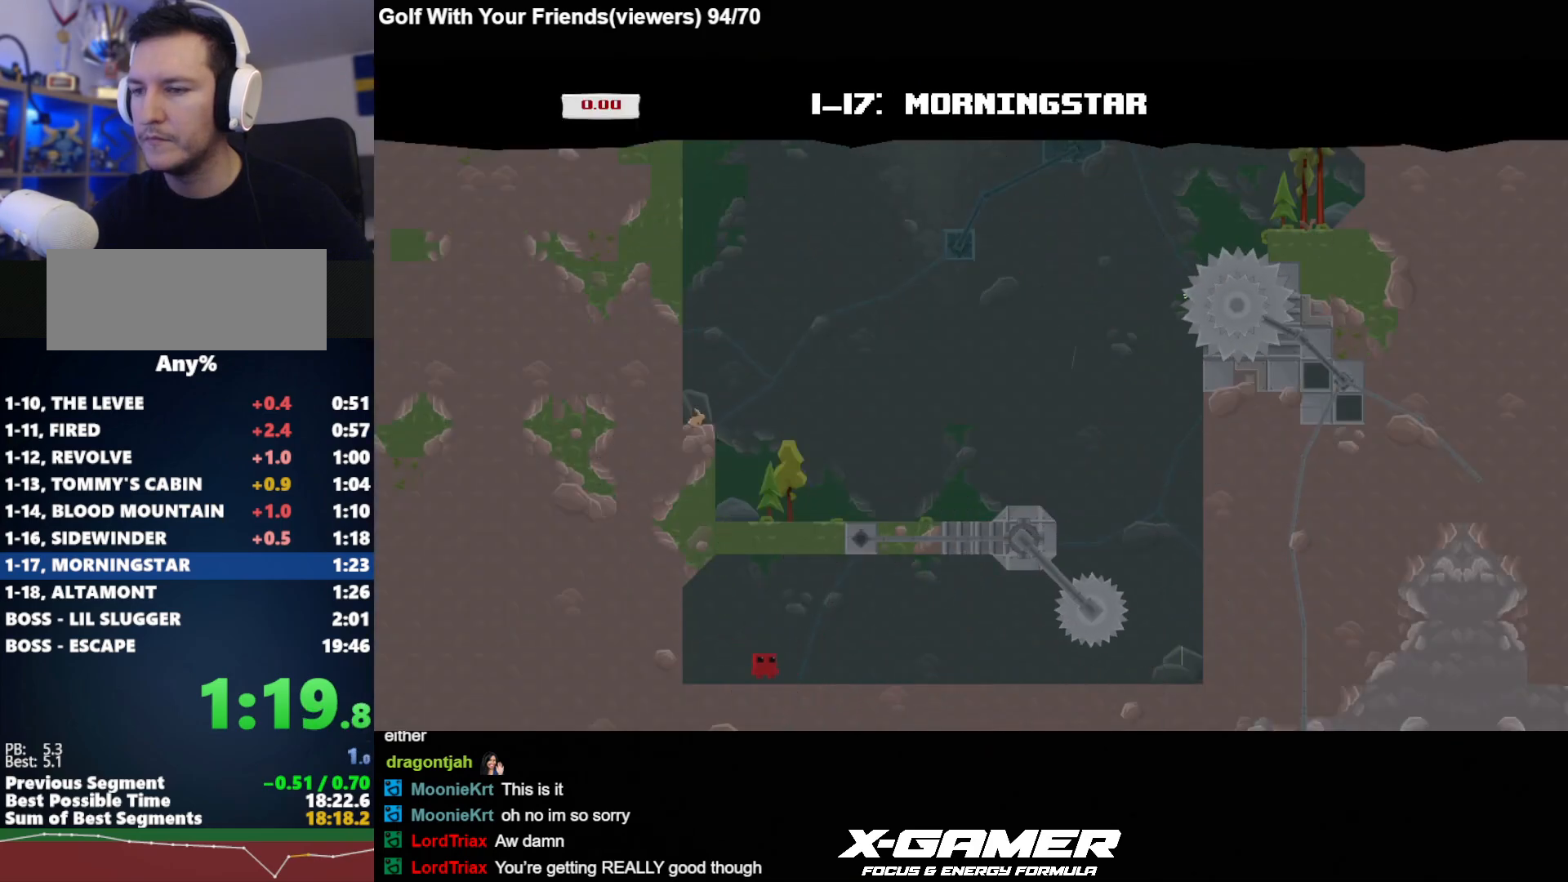
{"keys": ["d", "j"], "events": []}
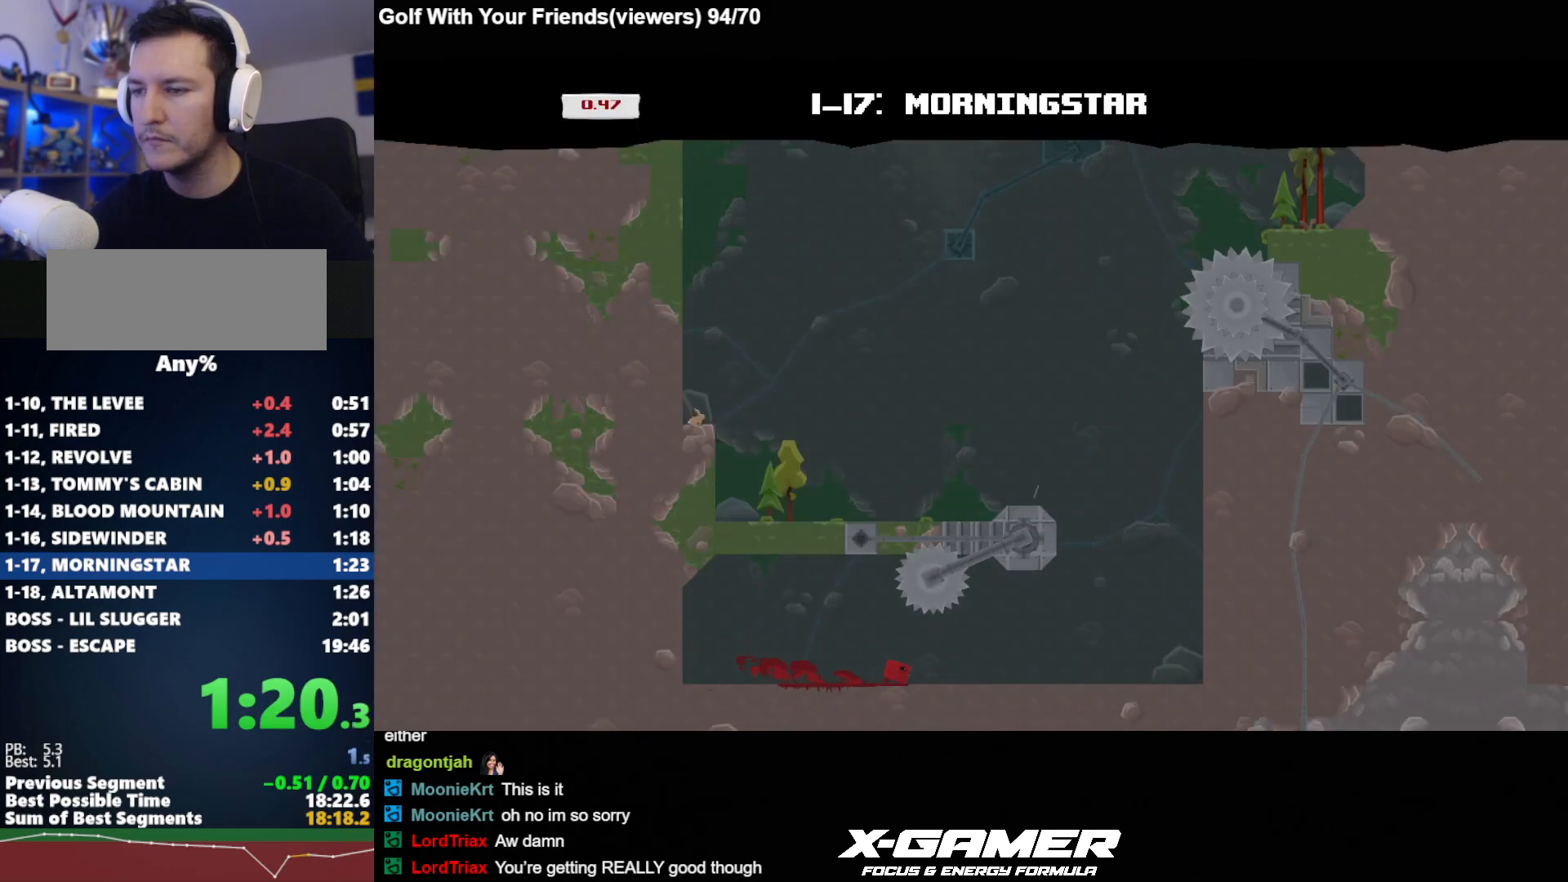
{"keys": ["d", "j", "k"], "events": [[100, "k", "down"]]}
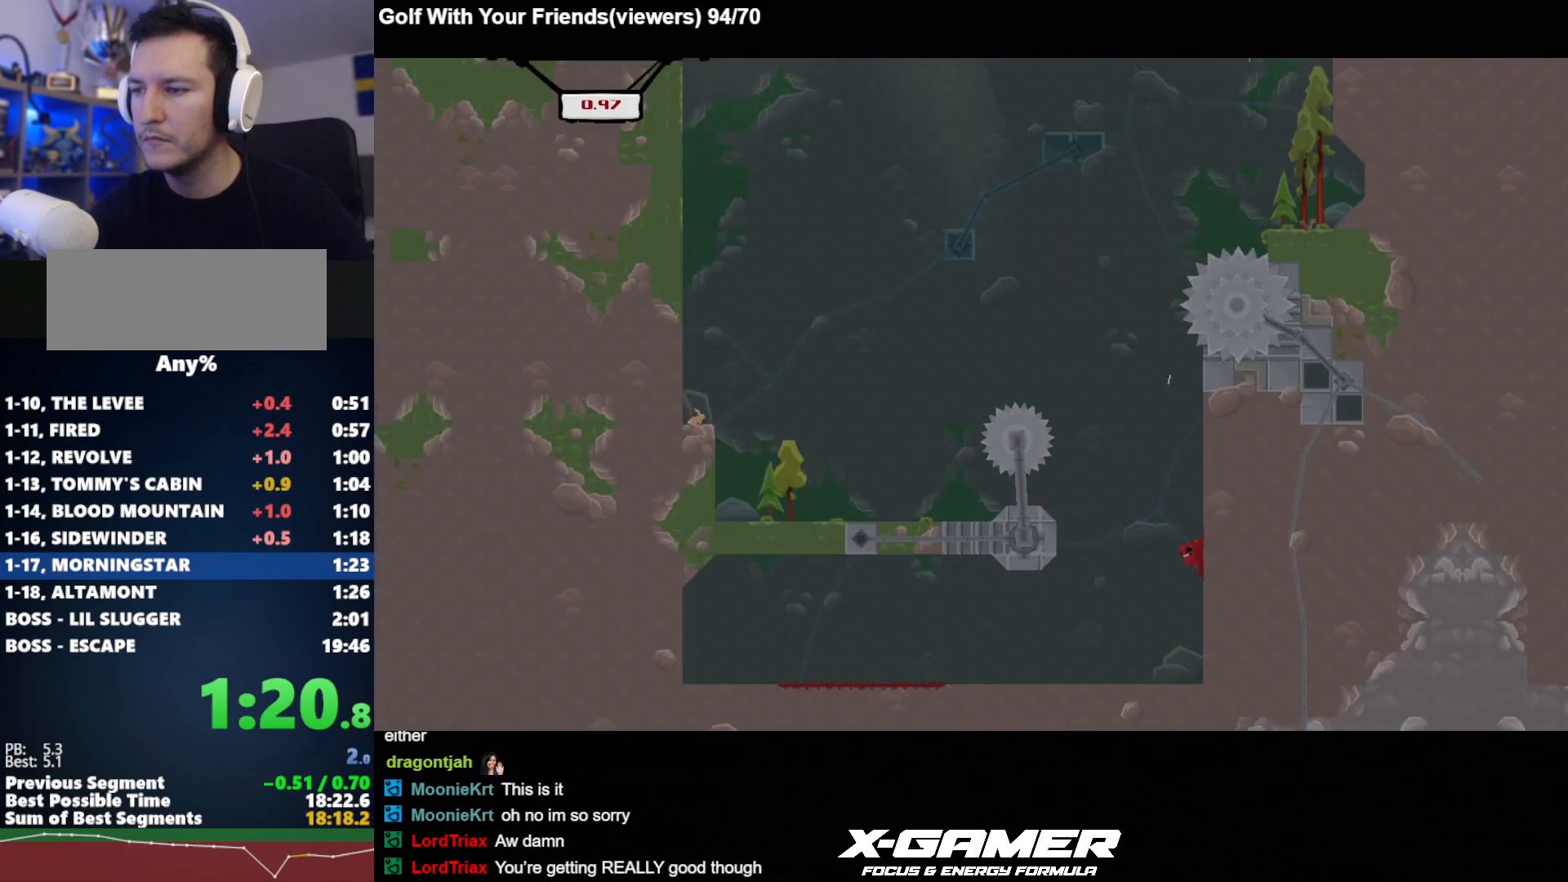
{"keys": ["d", "j", "k"], "events": [[17, "k", "up"], [67, "k", "down"]]}
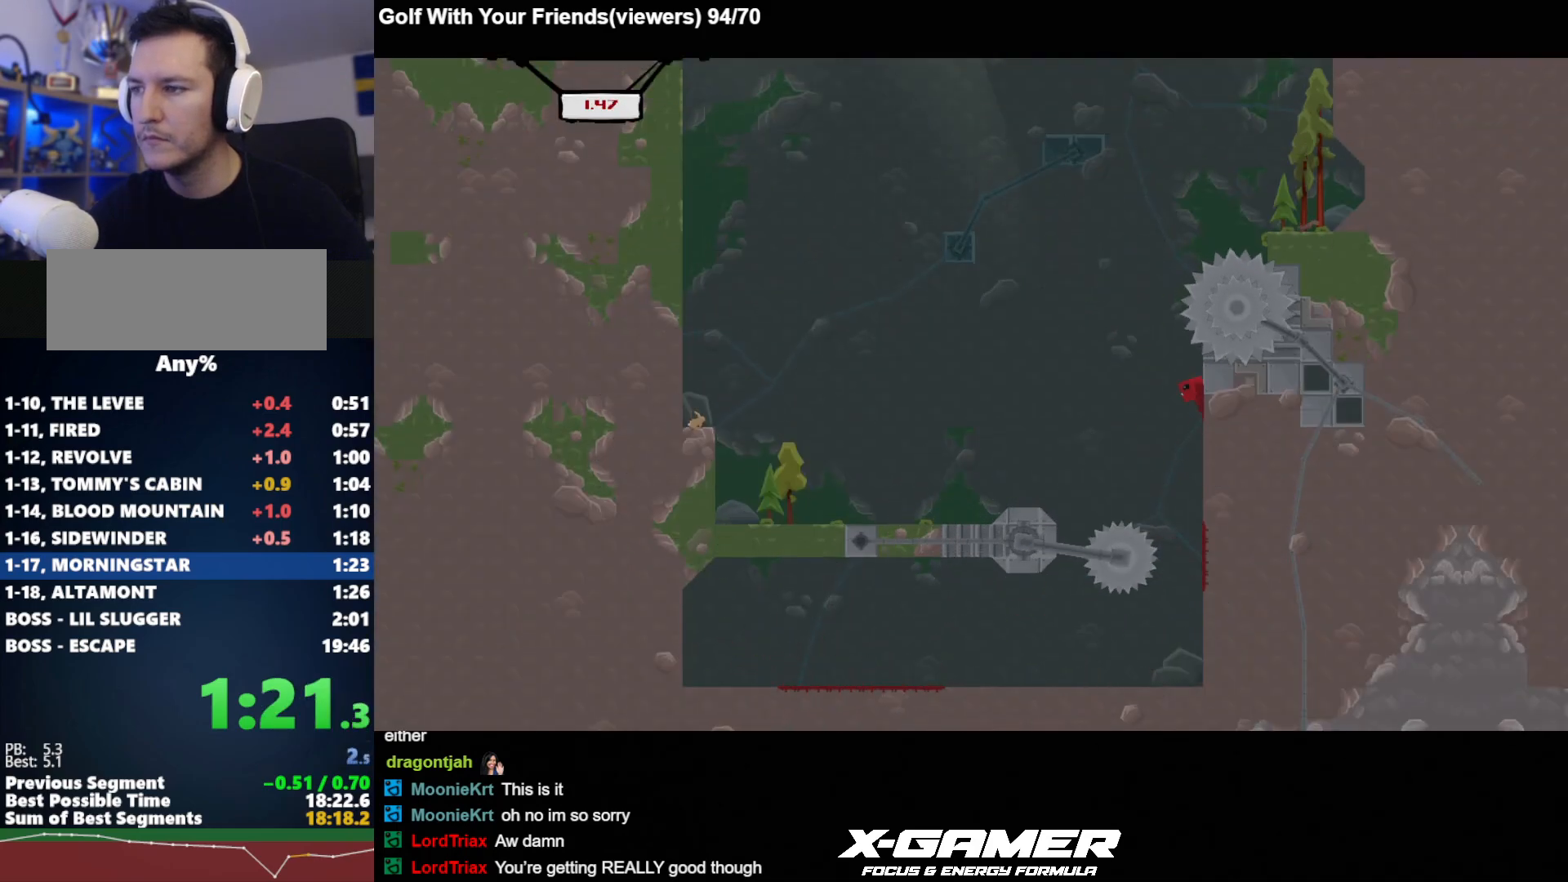
{"keys": ["d", "j", "k"], "events": [[33, "k", "up"], [83, "k", "down"]]}
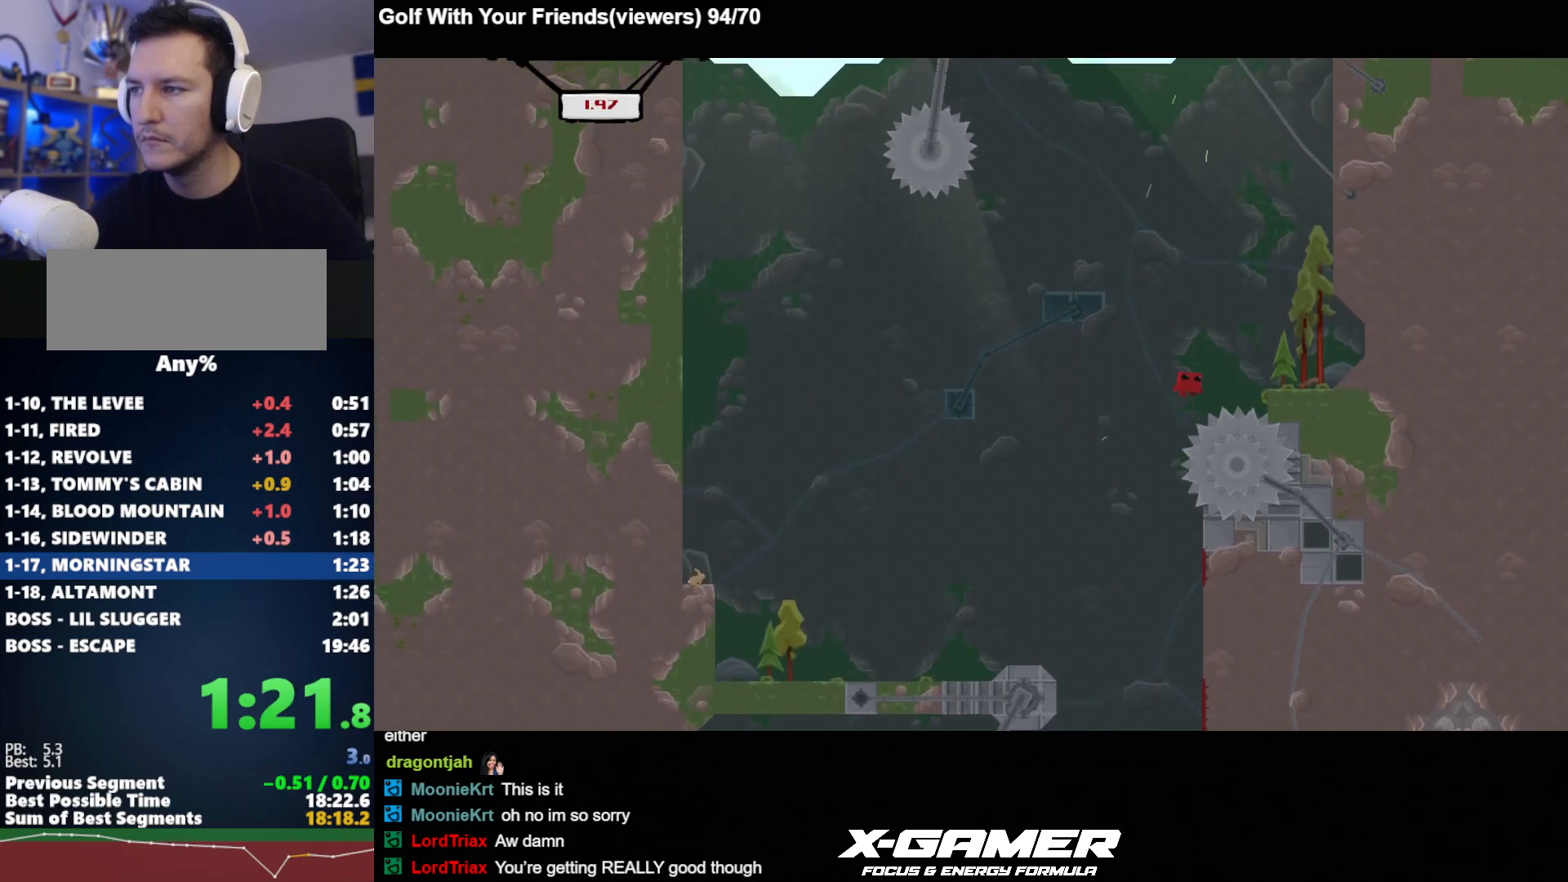
{"keys": ["d", "j", "k"], "events": [[183, "a", "down"], [183, "d", "up"], [183, "k", "up"], [383, "a", "up"], [383, "k", "down"], [483, "d", "down"]]}
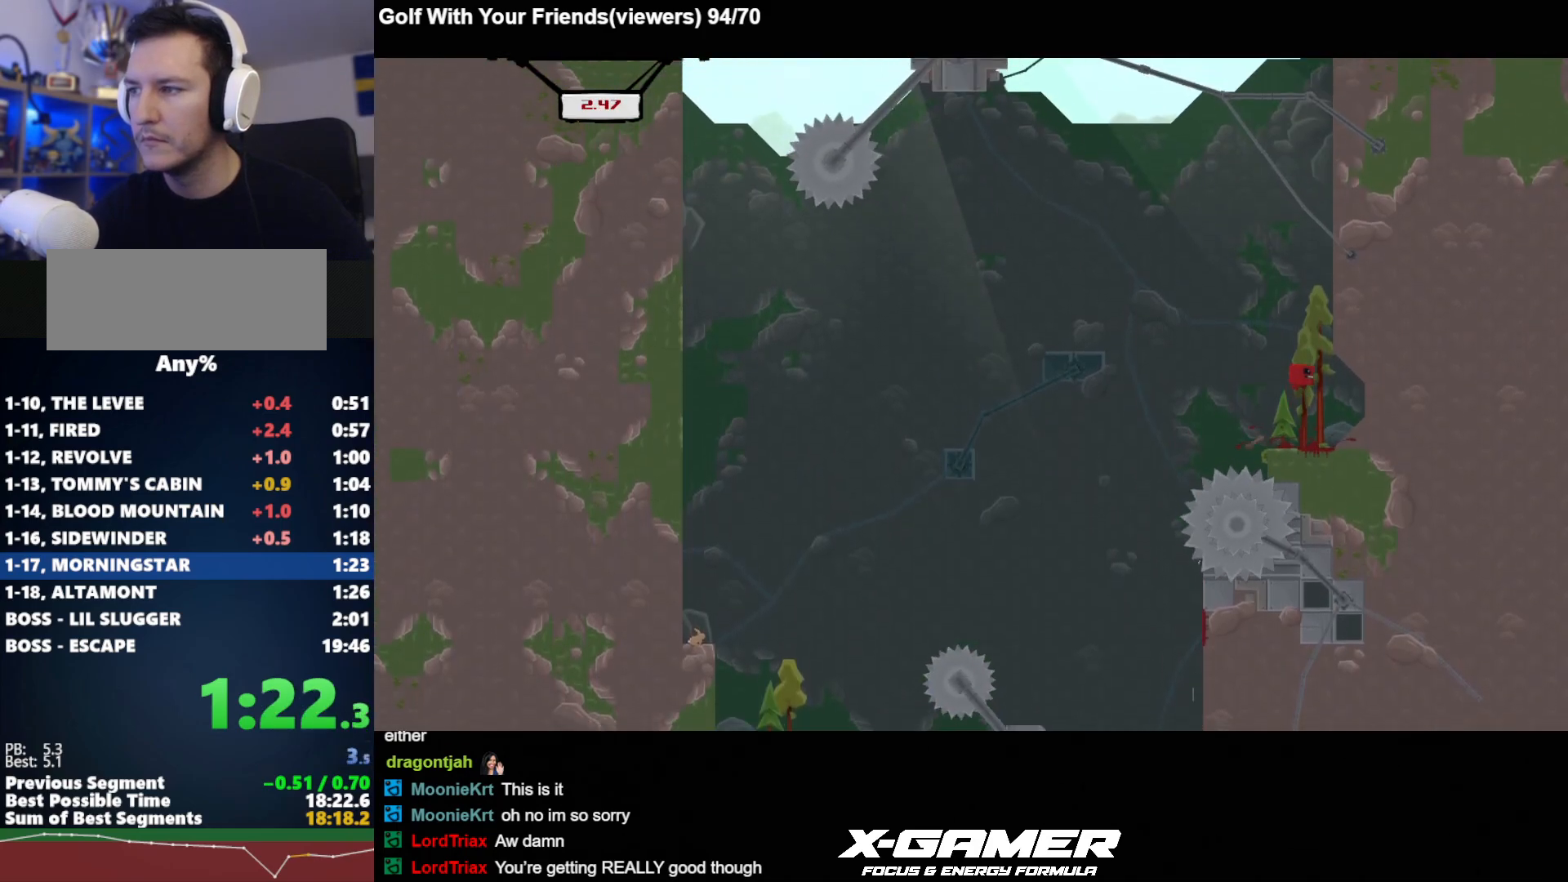
{"keys": ["d", "j", "k"], "events": [[167, "k", "up"], [250, "k", "down"]]}
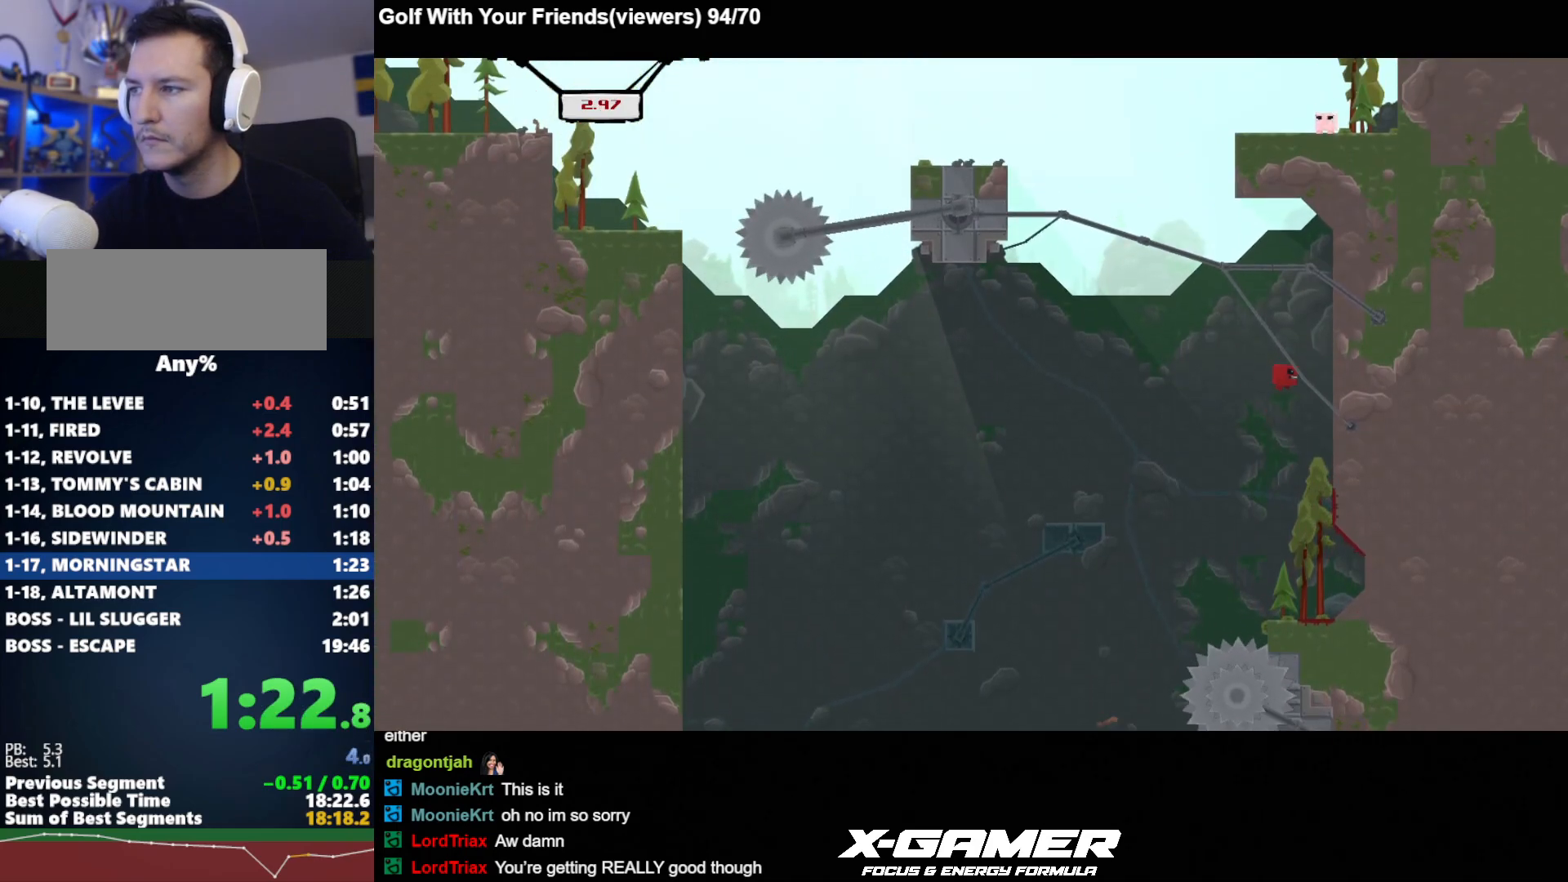
{"keys": ["a", "j", "k"], "events": [[117, "k", "up"], [233, "a", "down"], [233, "d", "up"], [233, "k", "down"]]}
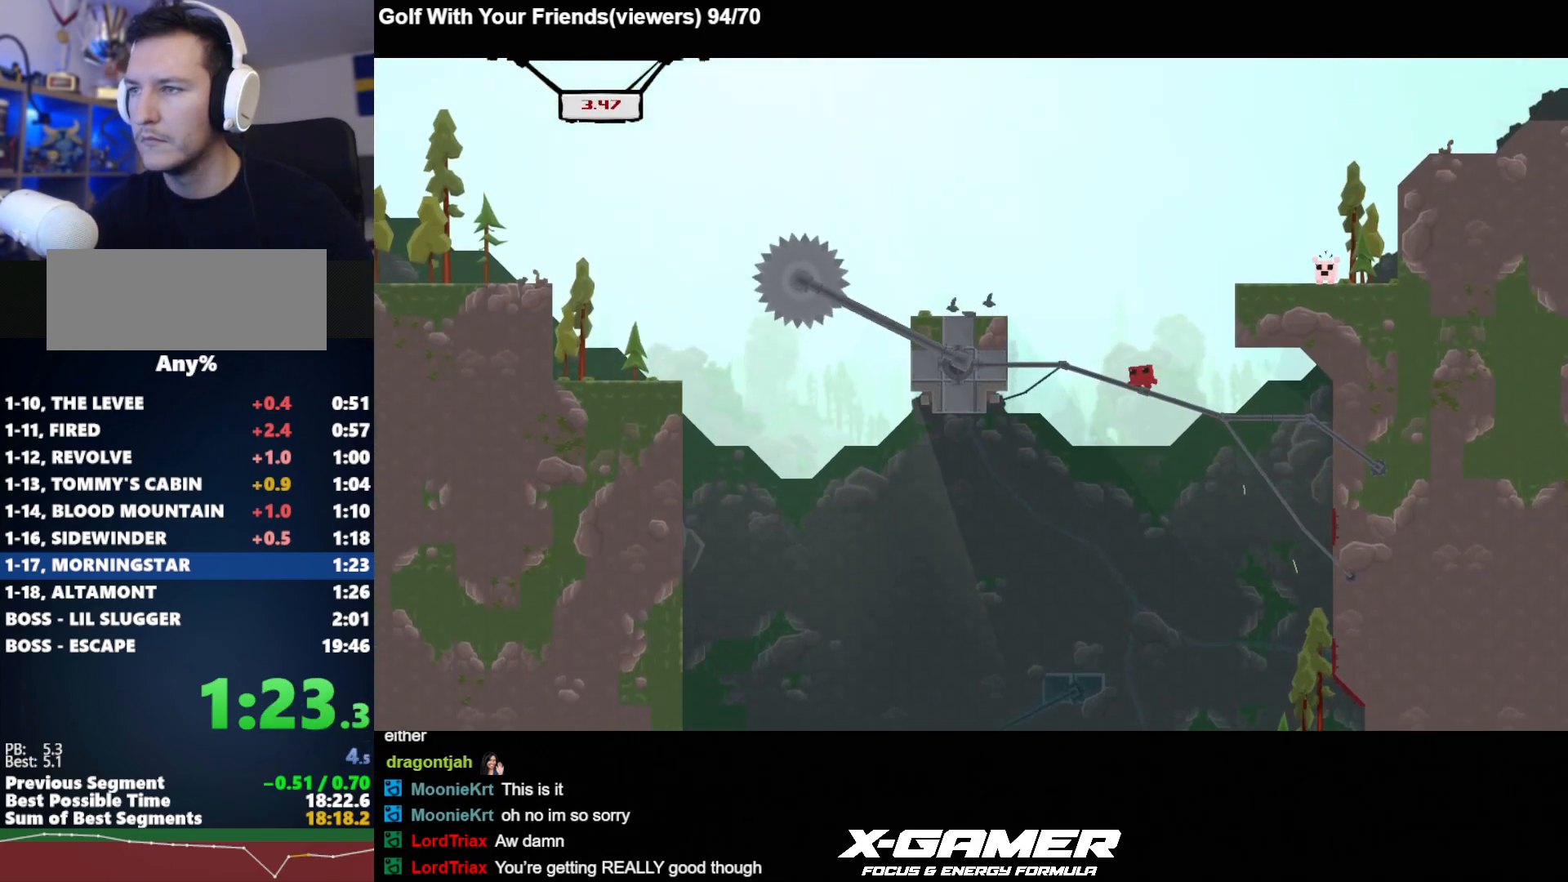
{"keys": ["d", "j", "k"], "events": [[233, "a", "up"], [233, "d", "down"], [233, "k", "up"], [283, "k", "down"]]}
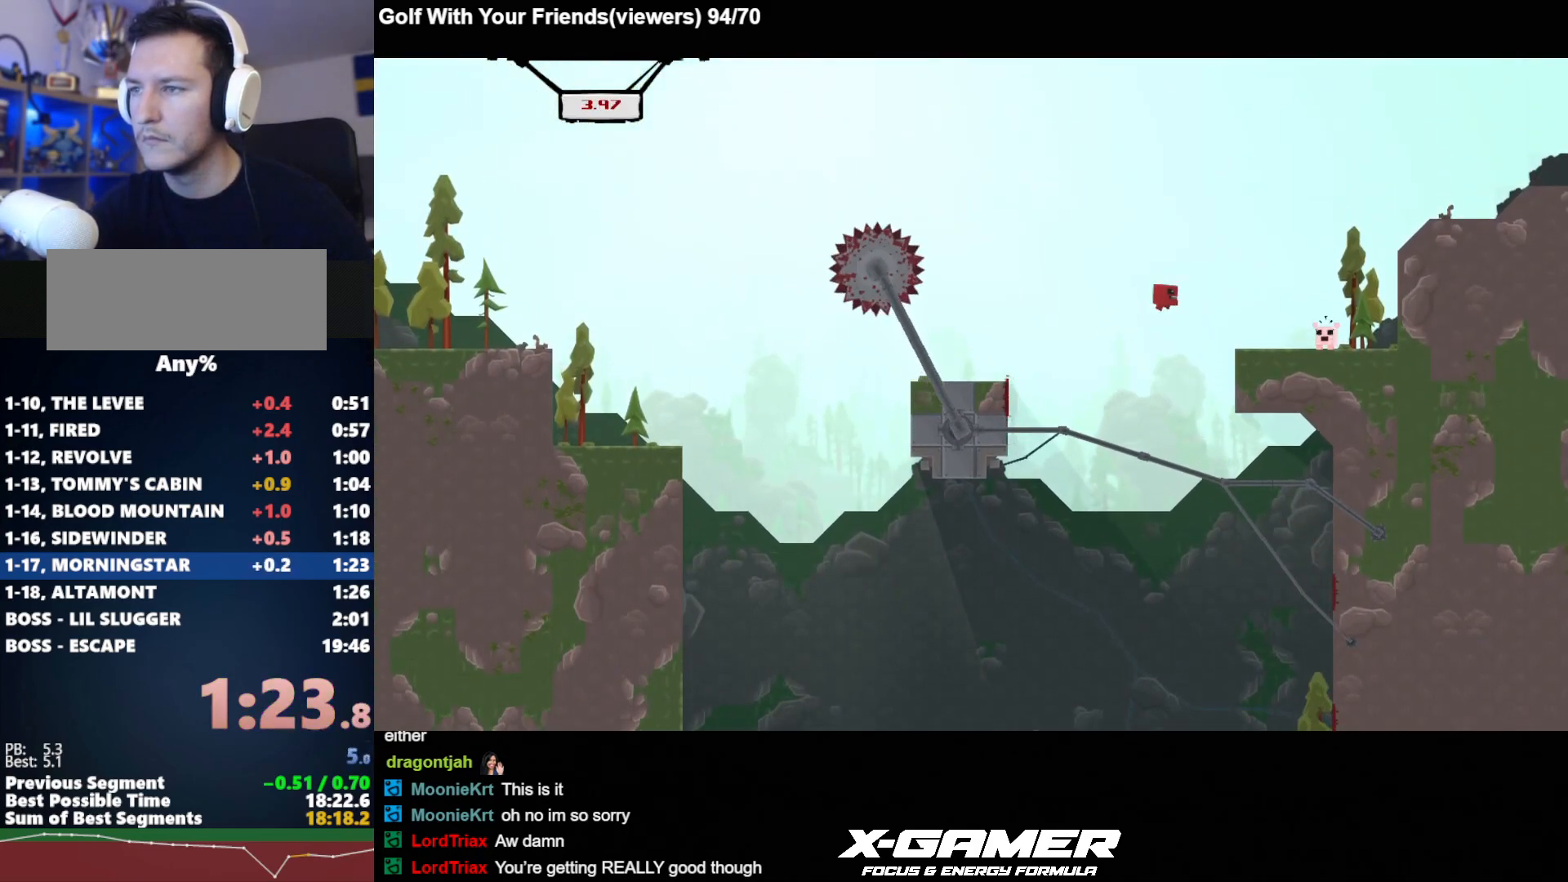
{"keys": ["j"], "events": [[17, "k", "up"], [300, "a", "down"], [300, "d", "up"], [350, "a", "up"], [383, "a", "down"], [483, "a", "up"]]}
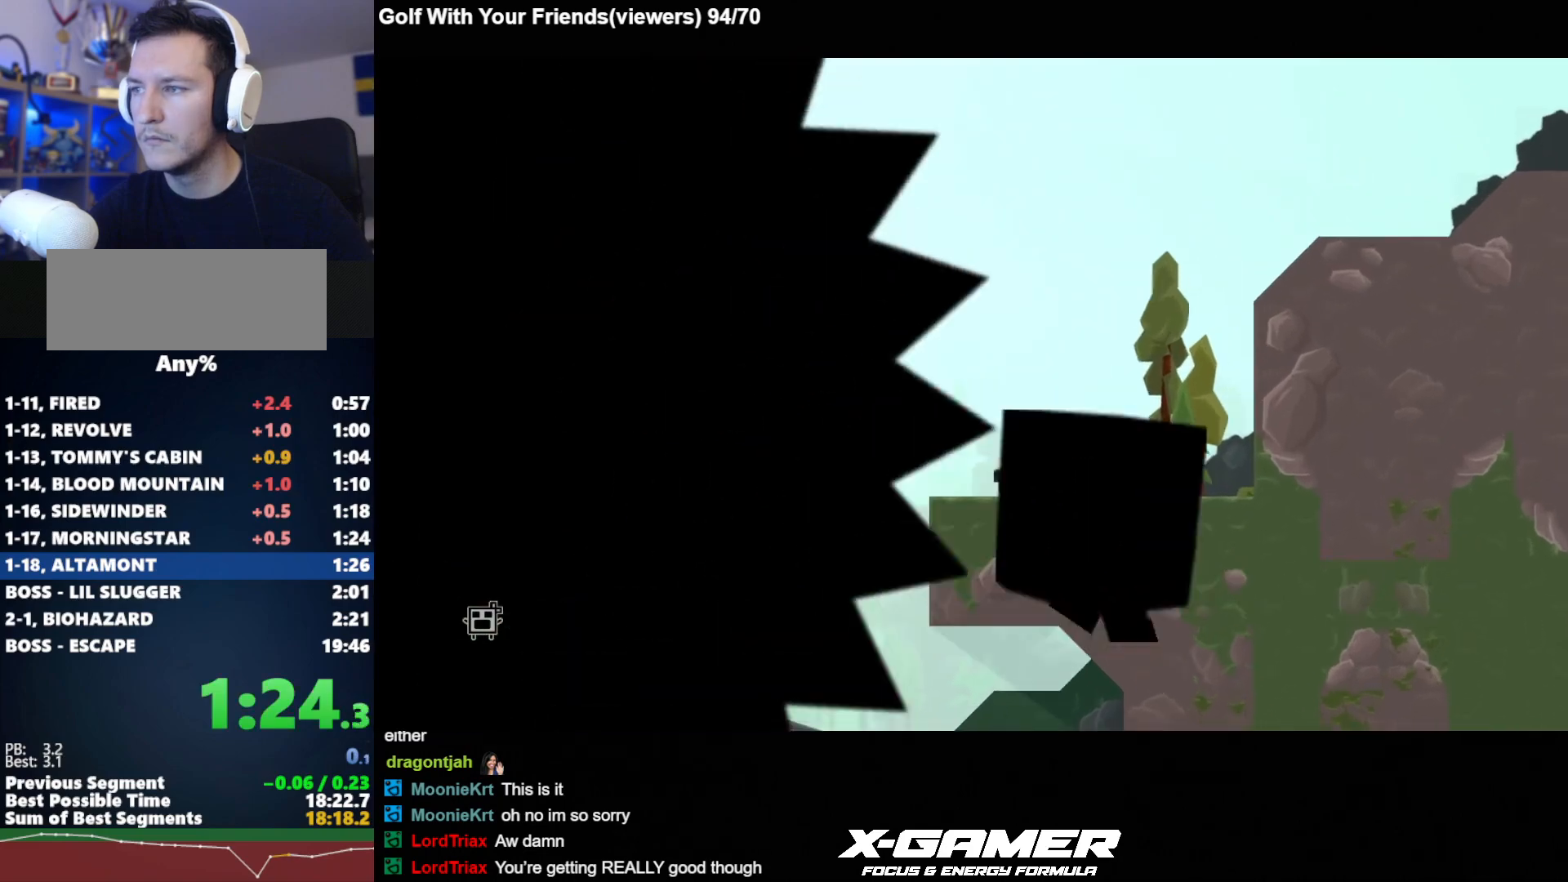
{"keys": ["d", "j"], "events": [[83, "d", "down"]]}
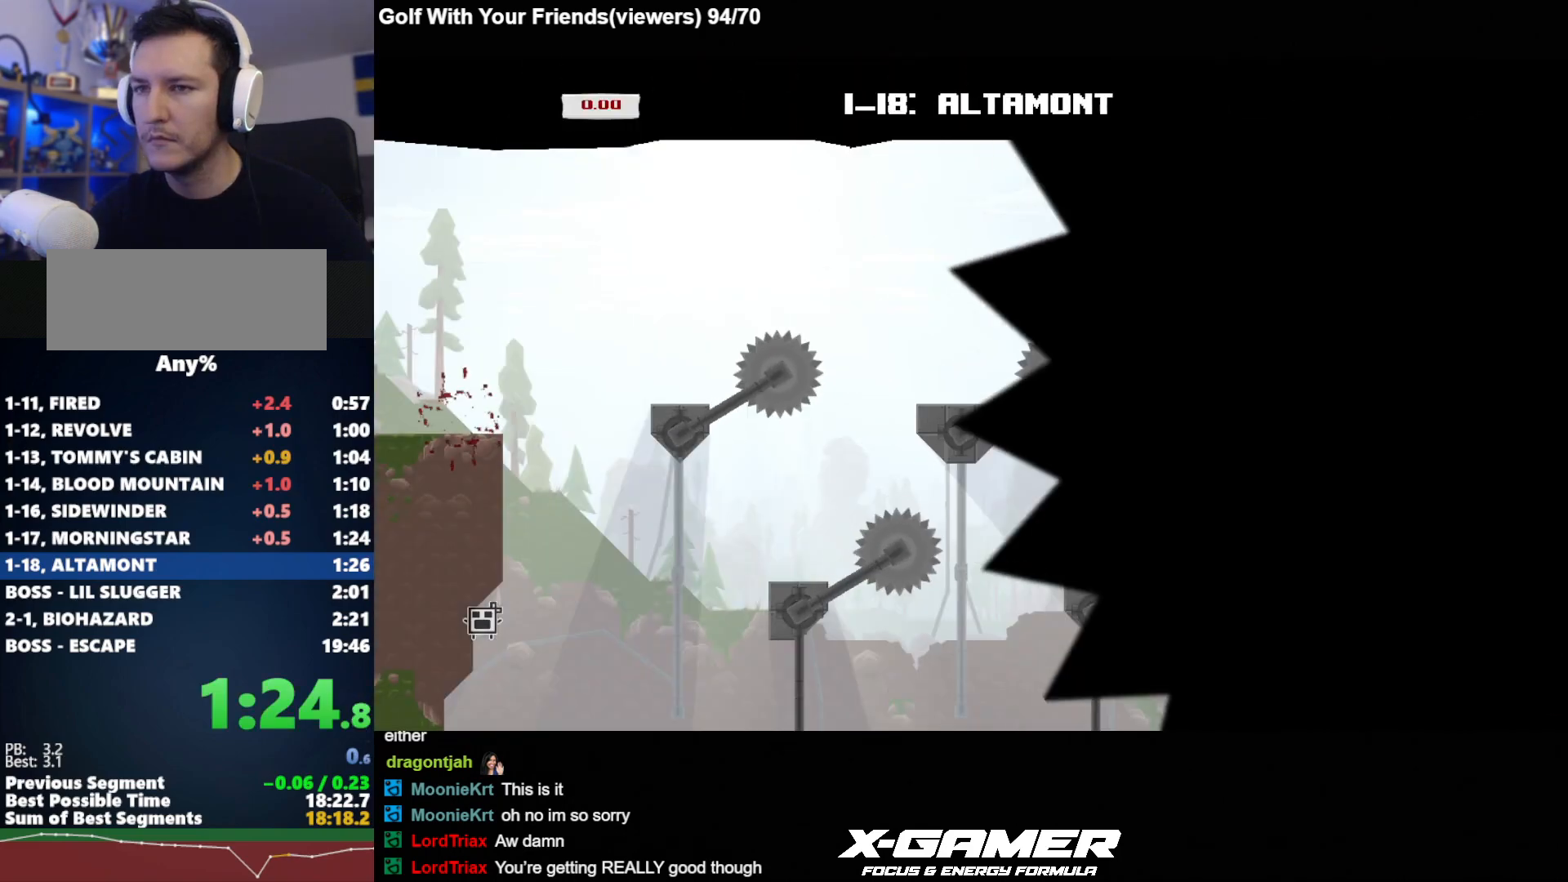
{"keys": ["d", "j"], "events": []}
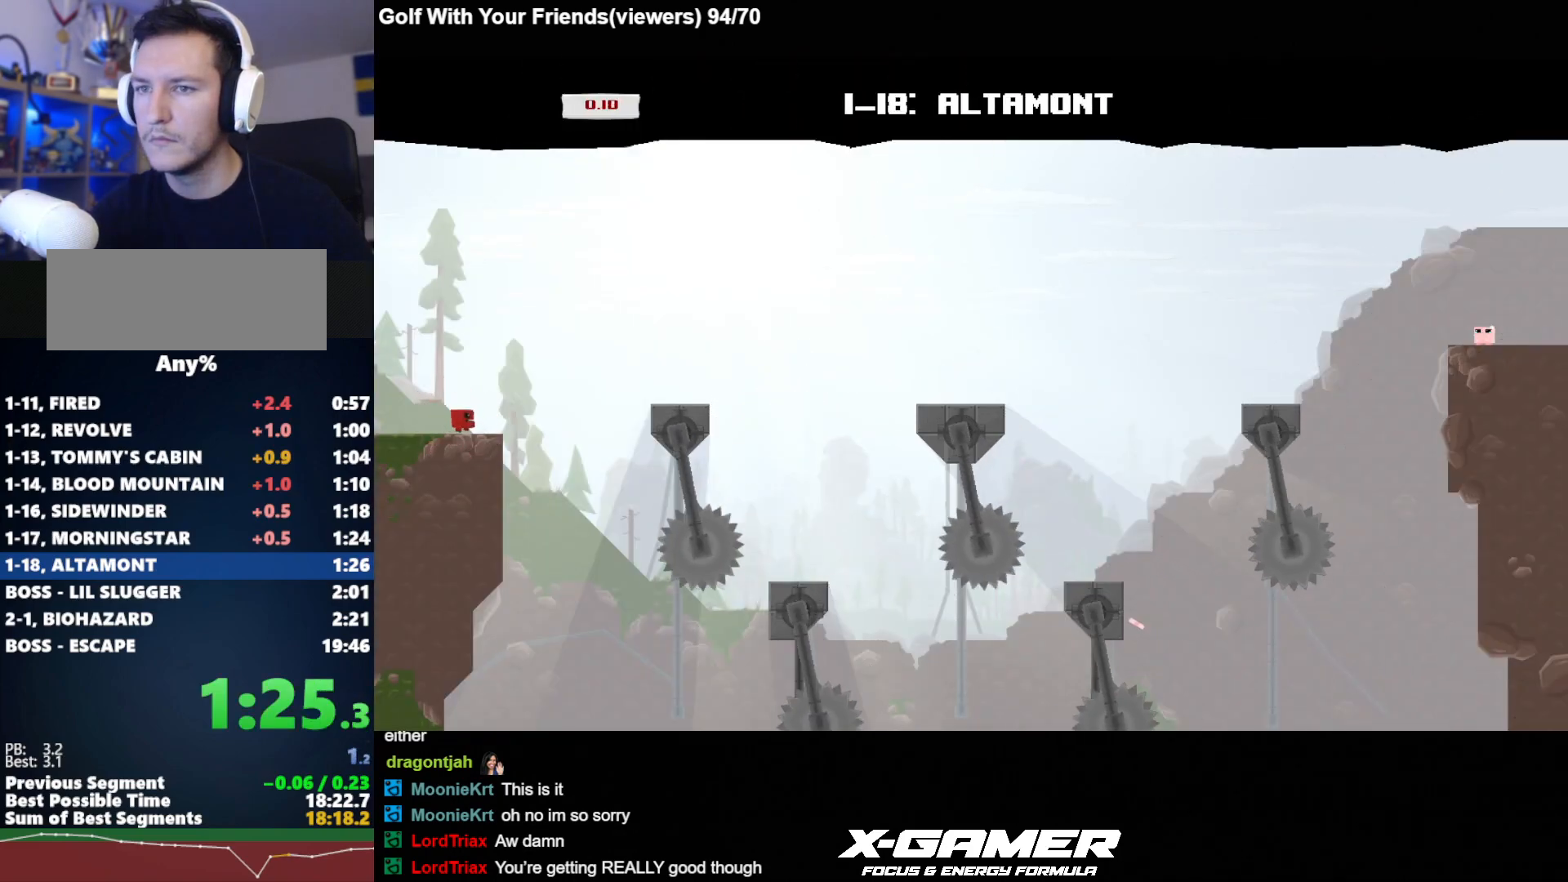
{"keys": ["d", "j"], "events": [[167, "k", "down"], [300, "k", "up"]]}
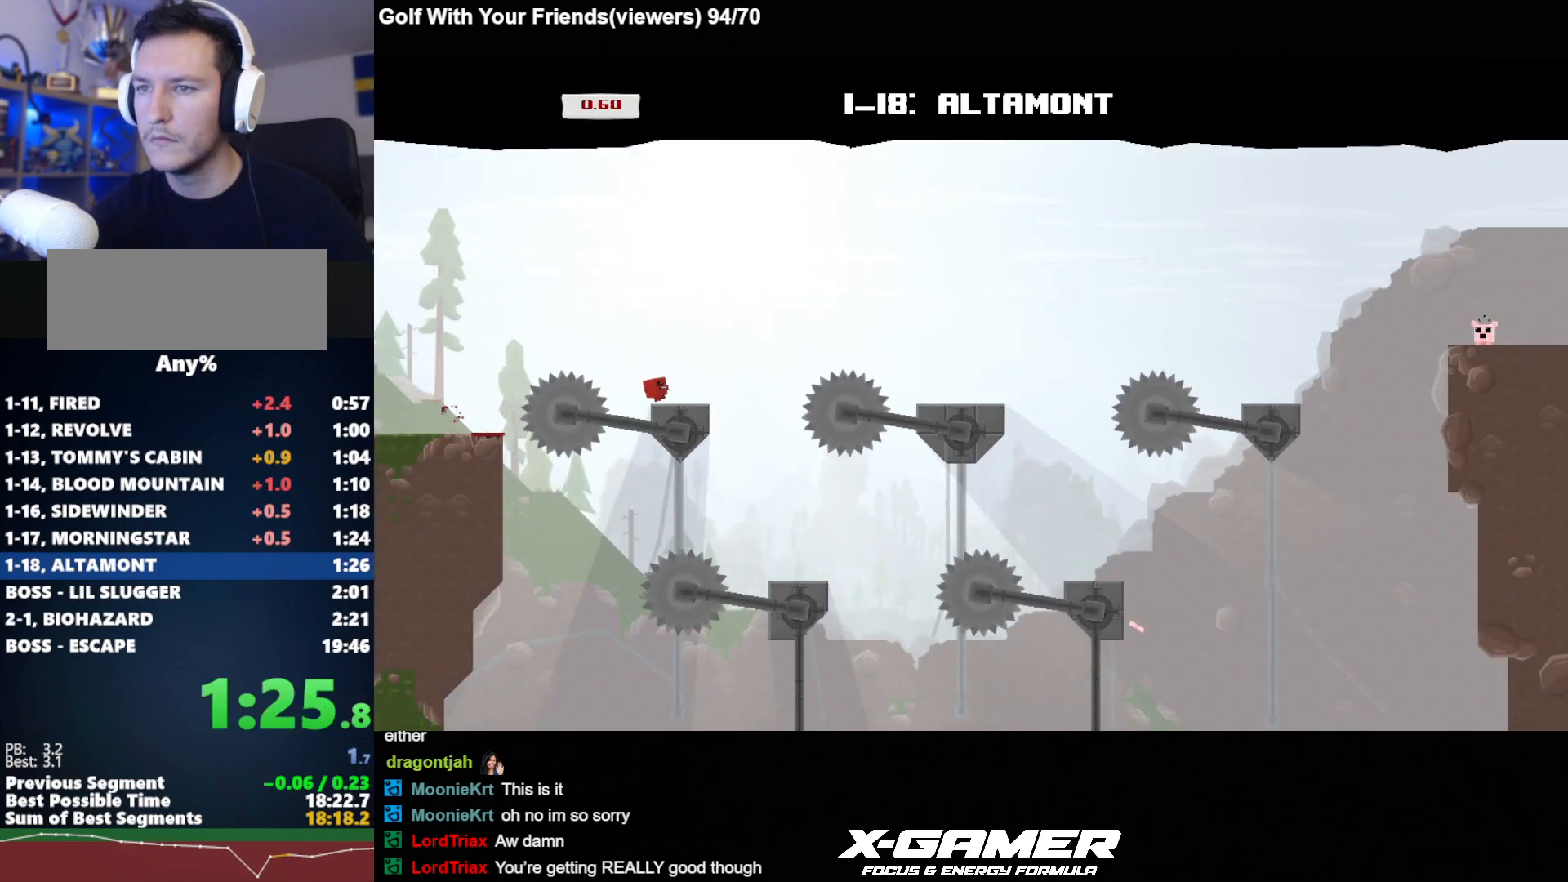
{"keys": ["d", "j", "k"], "events": [[117, "k", "down"]]}
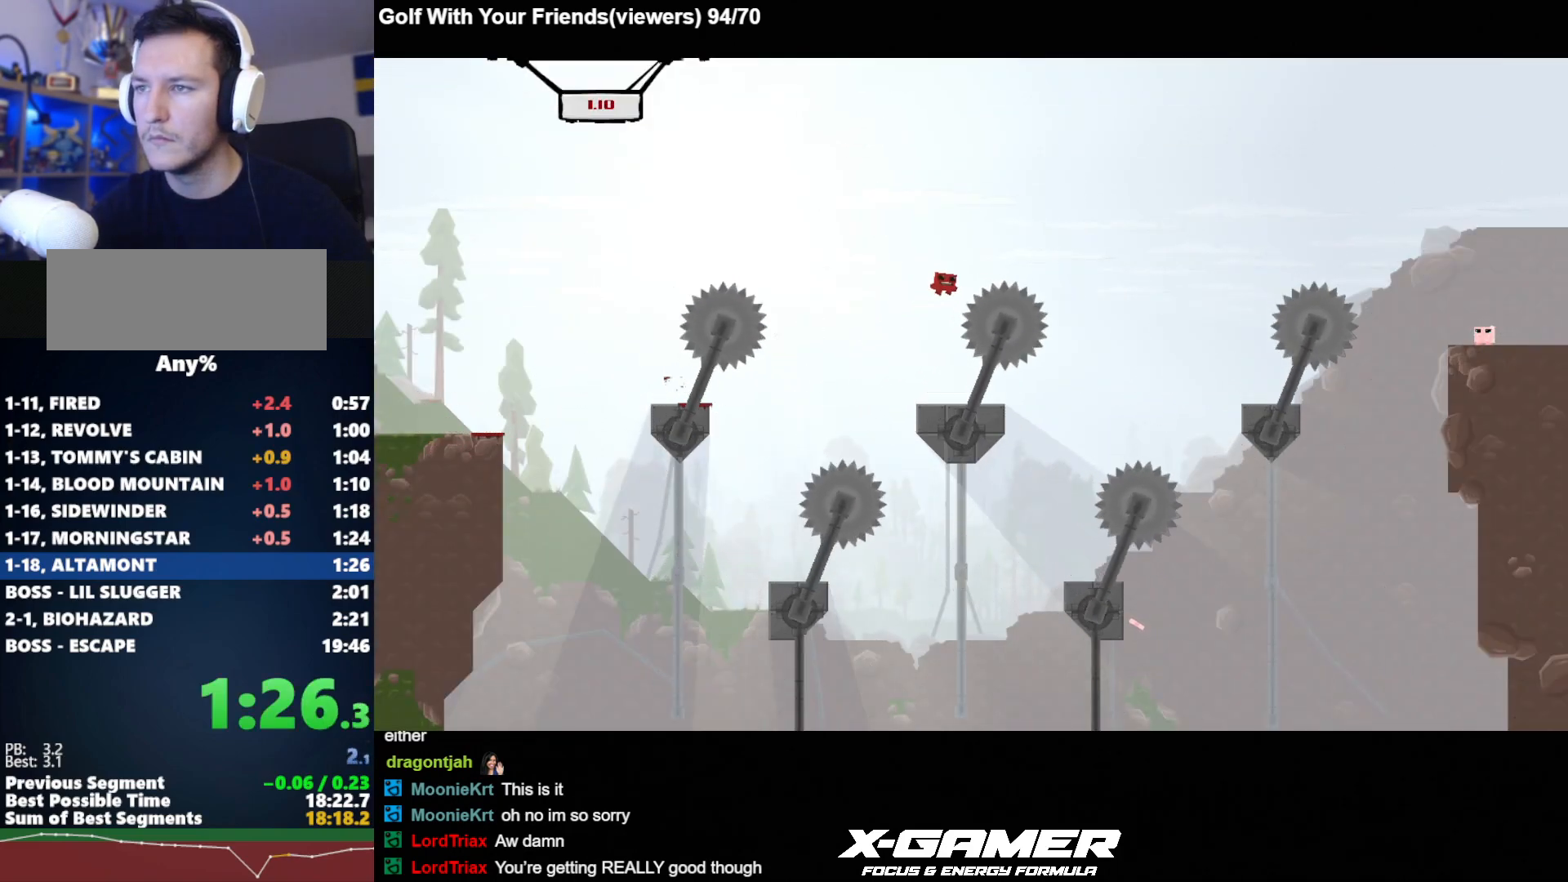
{"keys": ["d", "j"], "events": [[50, "k", "up"]]}